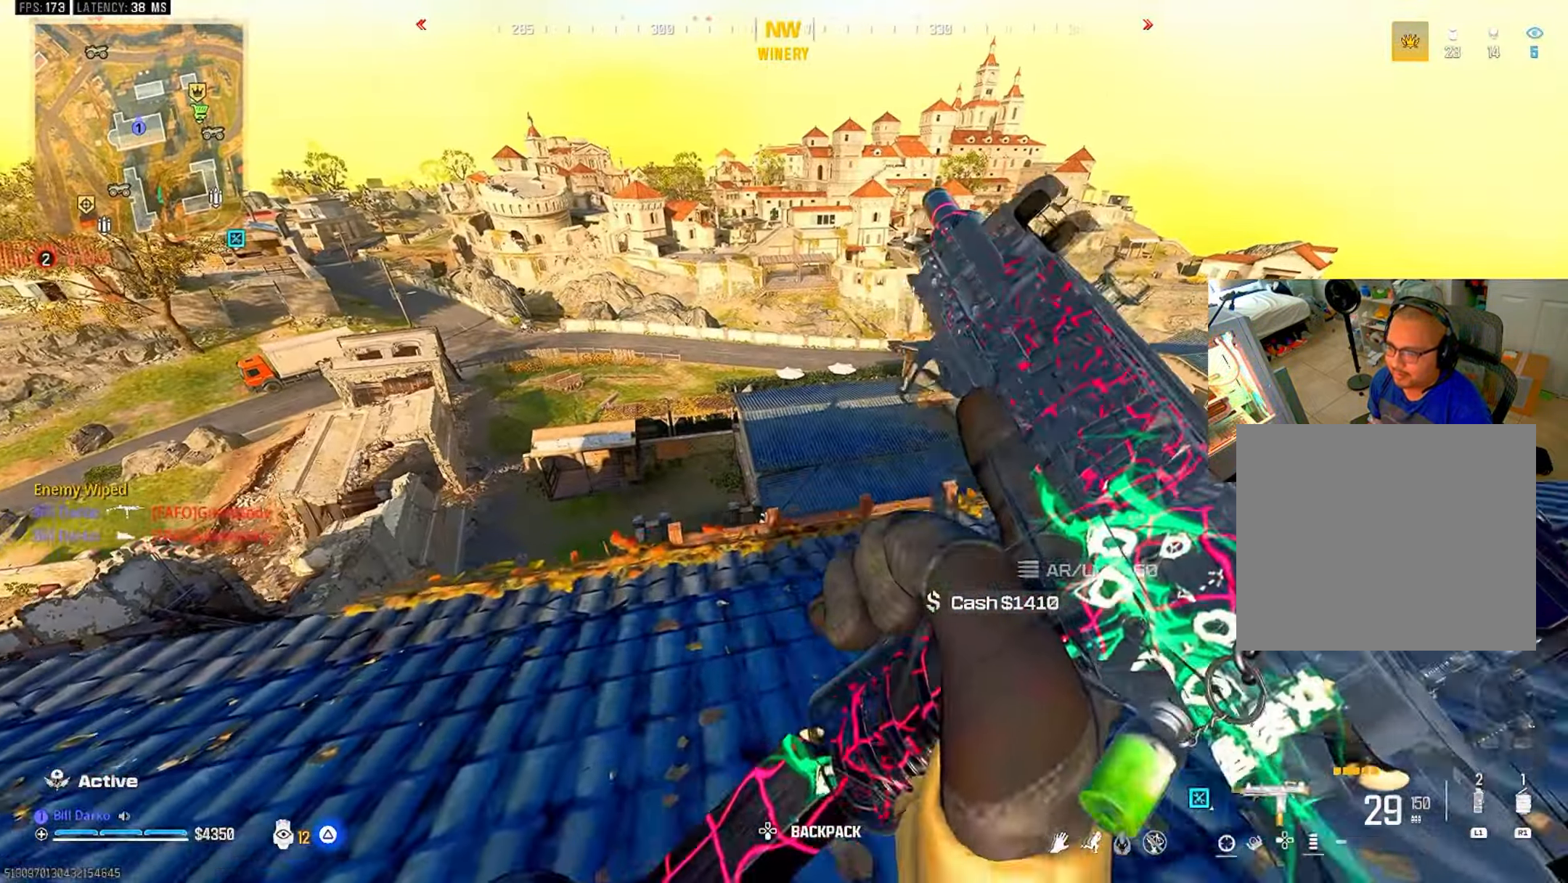
Gameplay with a controller (PlayStation layout); each line is a JSON object with the inputs held at the frame after it. "events" lists button and stick changes between this image and that frame as [ms after this image, input, new state], when the widget could be followed in between. Not read: R3.
{"buttons": [], "left_stick": "center", "right_stick": "center", "events": []}
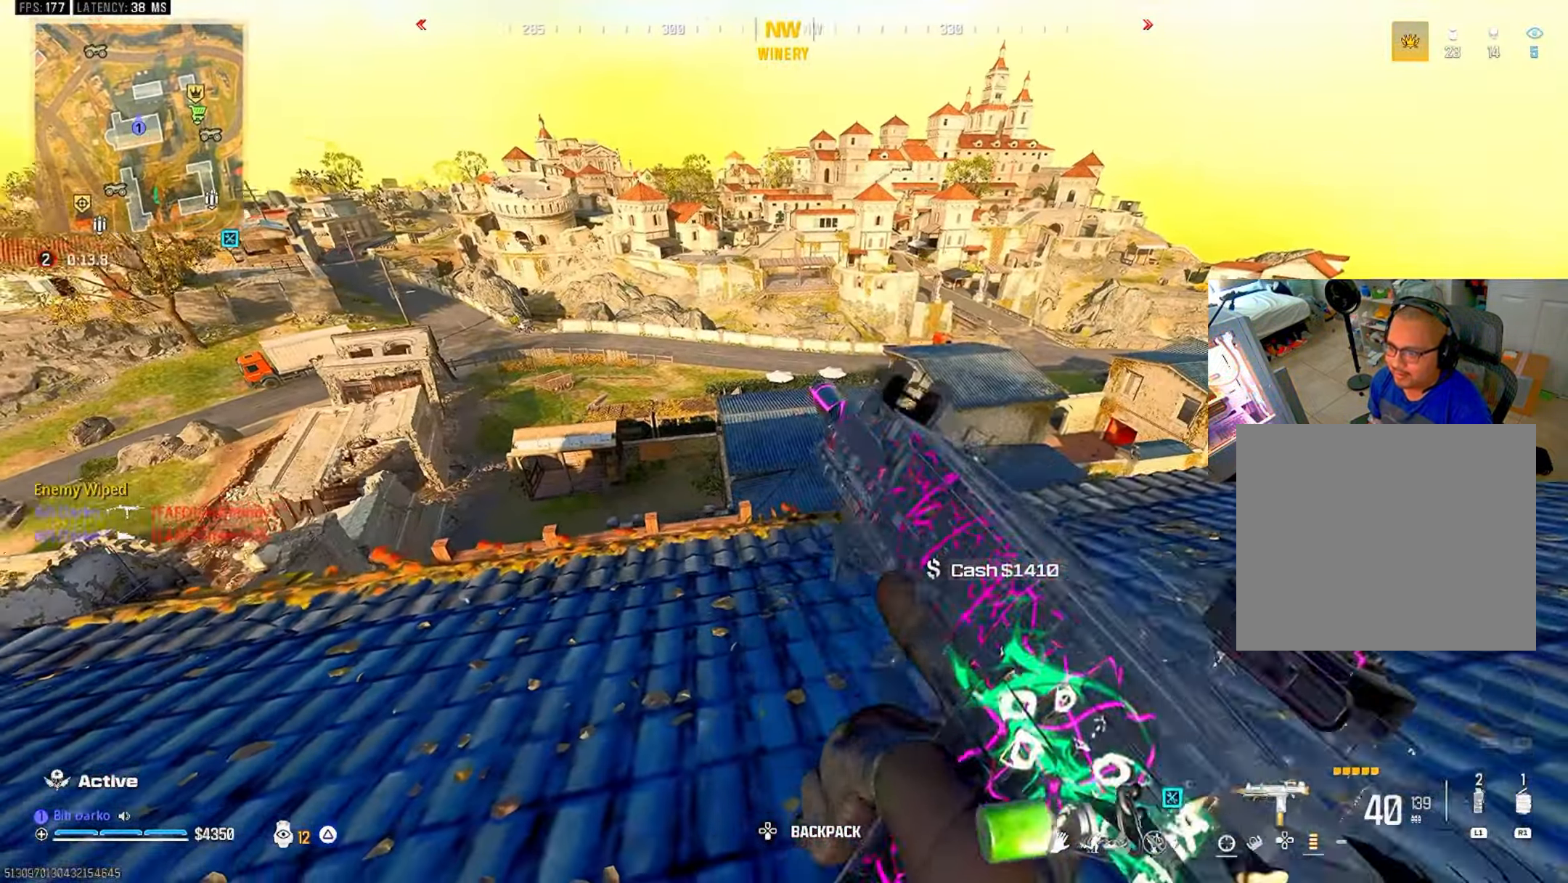
{"buttons": [], "left_stick": "center", "right_stick": "center"}
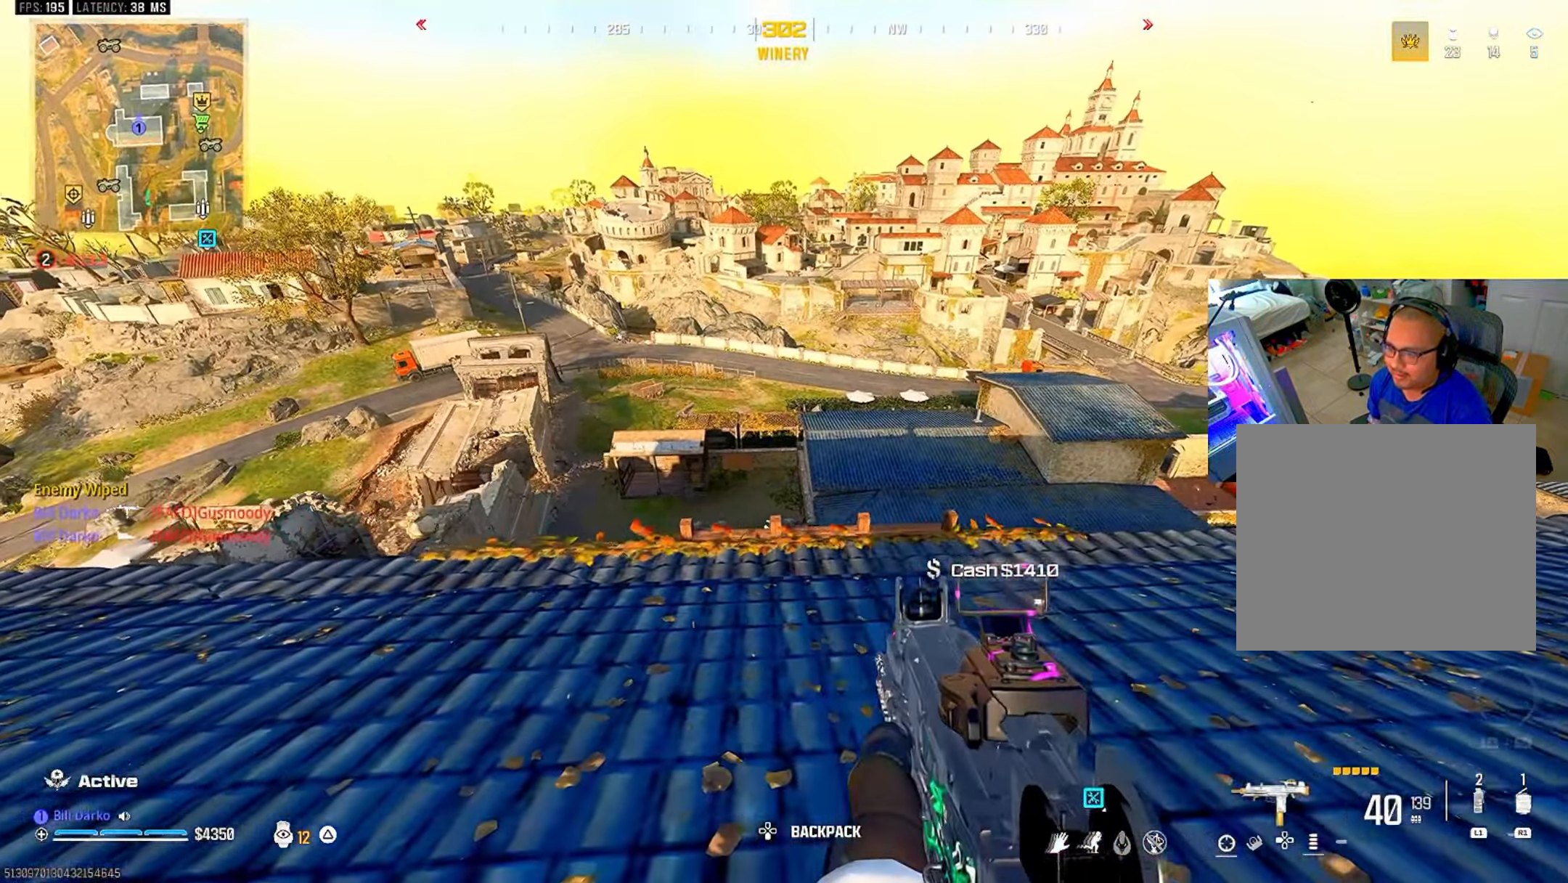
{"buttons": [], "left_stick": "center", "right_stick": "center", "events": [[400, "TRIANGLE", "down"], [500, "TRIANGLE", "up"]]}
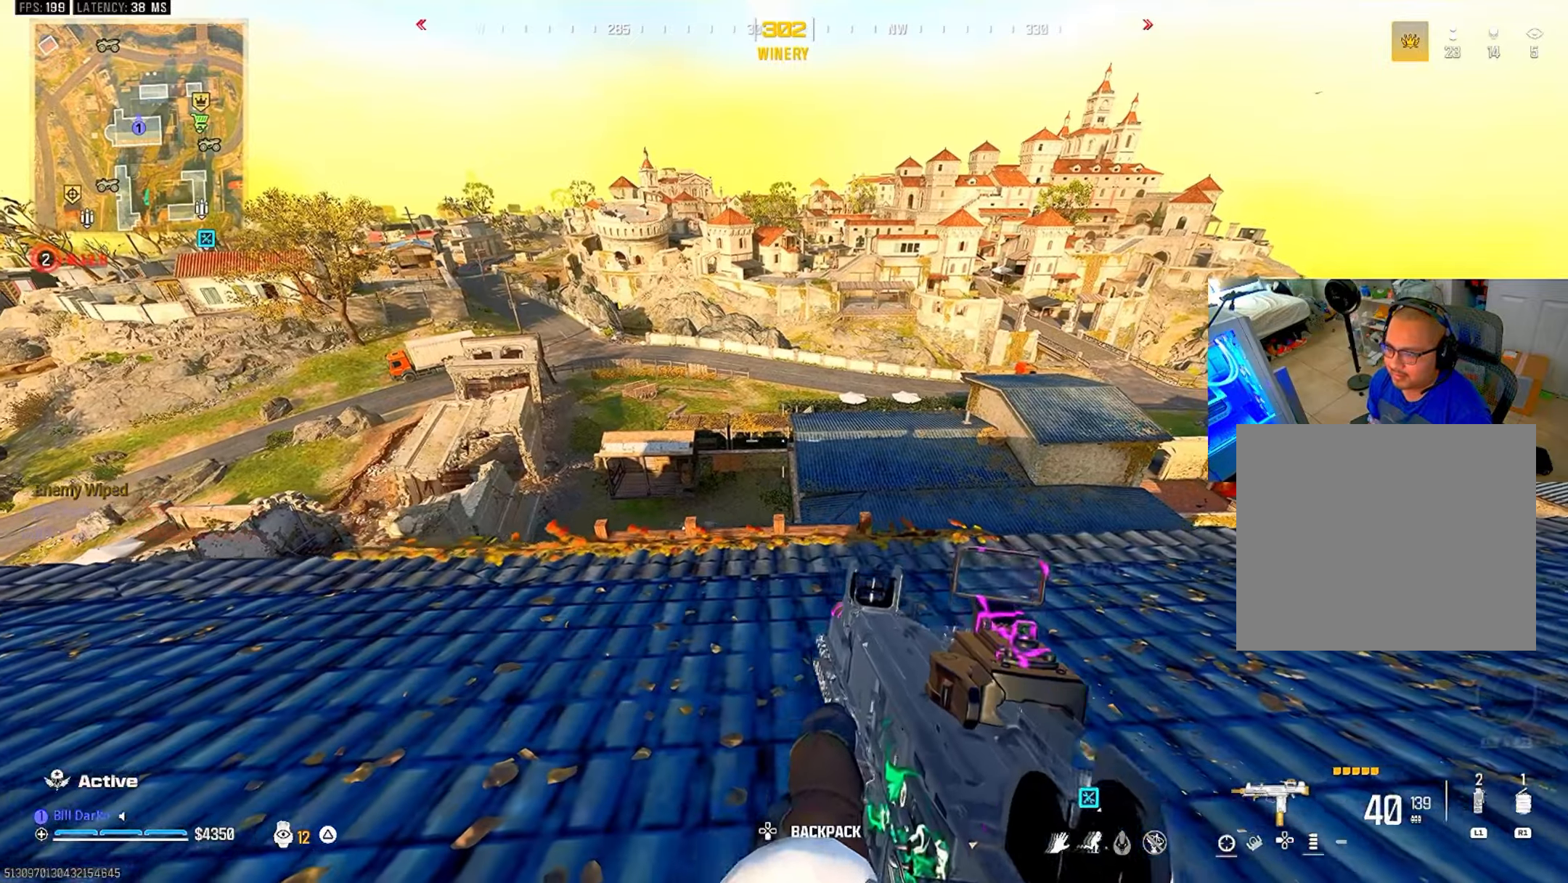
{"buttons": [], "left_stick": "center", "right_stick": "center", "events": []}
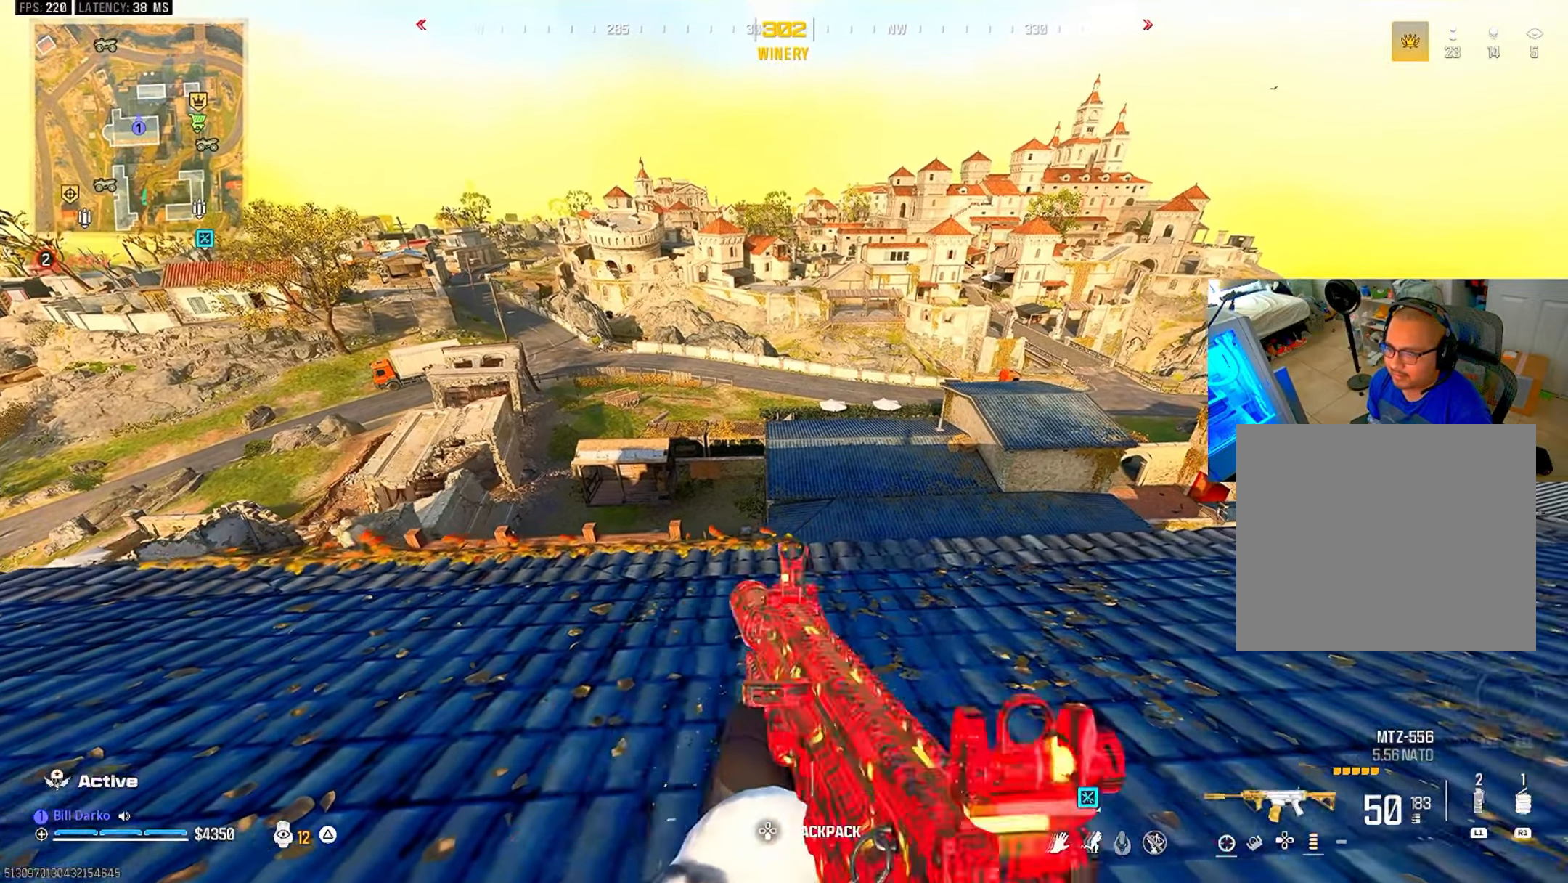
{"buttons": [], "left_stick": "center", "right_stick": "center", "events": []}
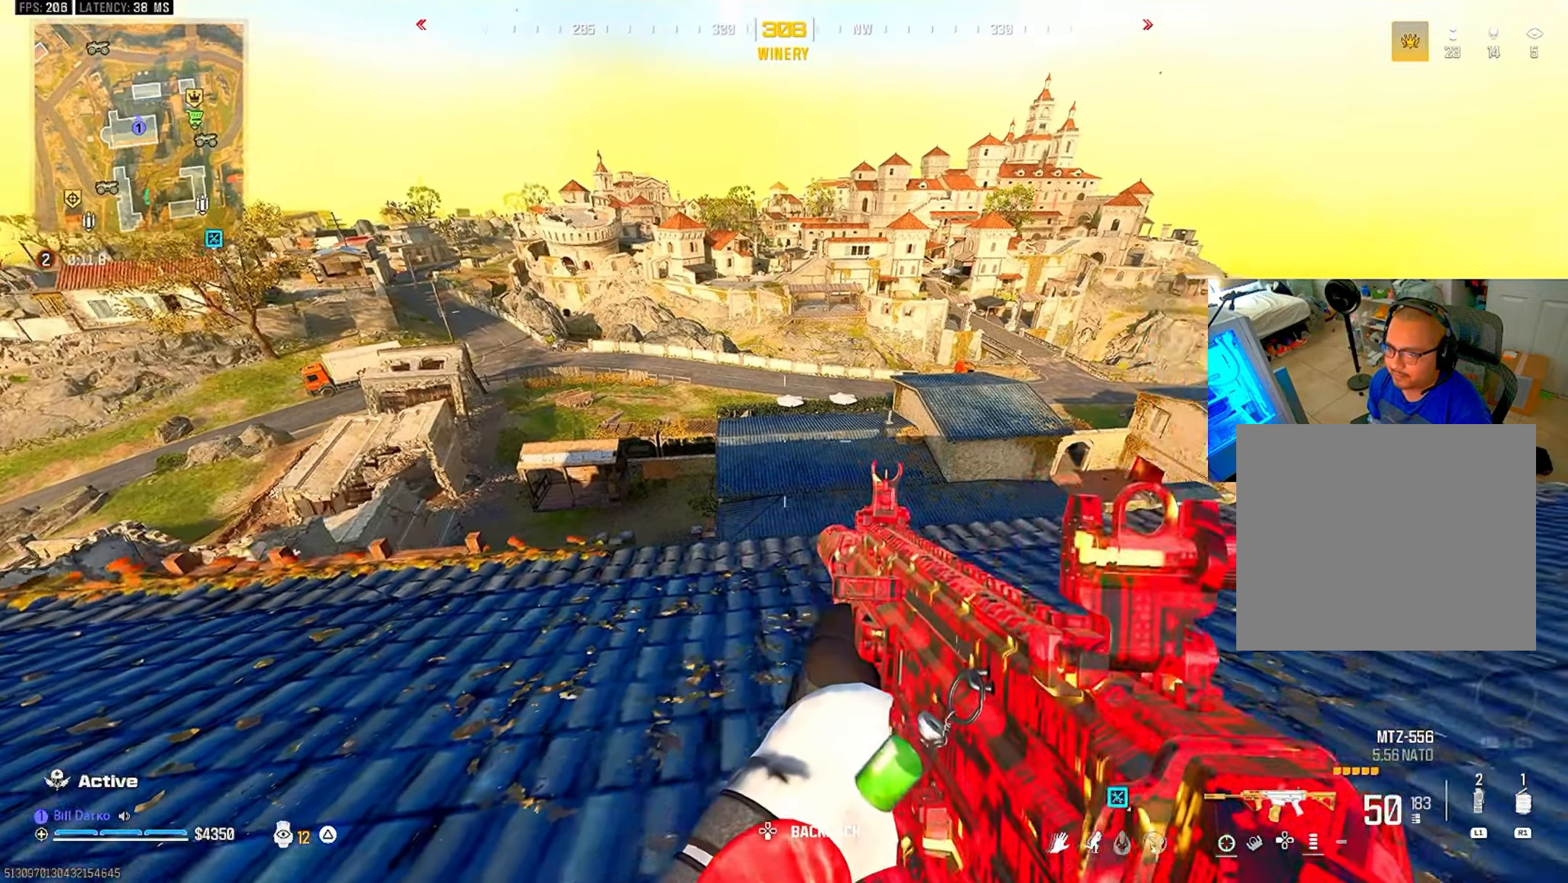
{"buttons": ["TRIANGLE"], "left_stick": "center", "right_stick": "center", "events": [[233, "CROSS", "down"], [233, "L3", "down"], [233, "left_stick", "up"], [350, "CROSS", "up"], [350, "L3", "up"], [350, "left_stick", "center"], [367, "TRIANGLE", "down"], [417, "TRIANGLE", "up"], [467, "TRIANGLE", "down"]]}
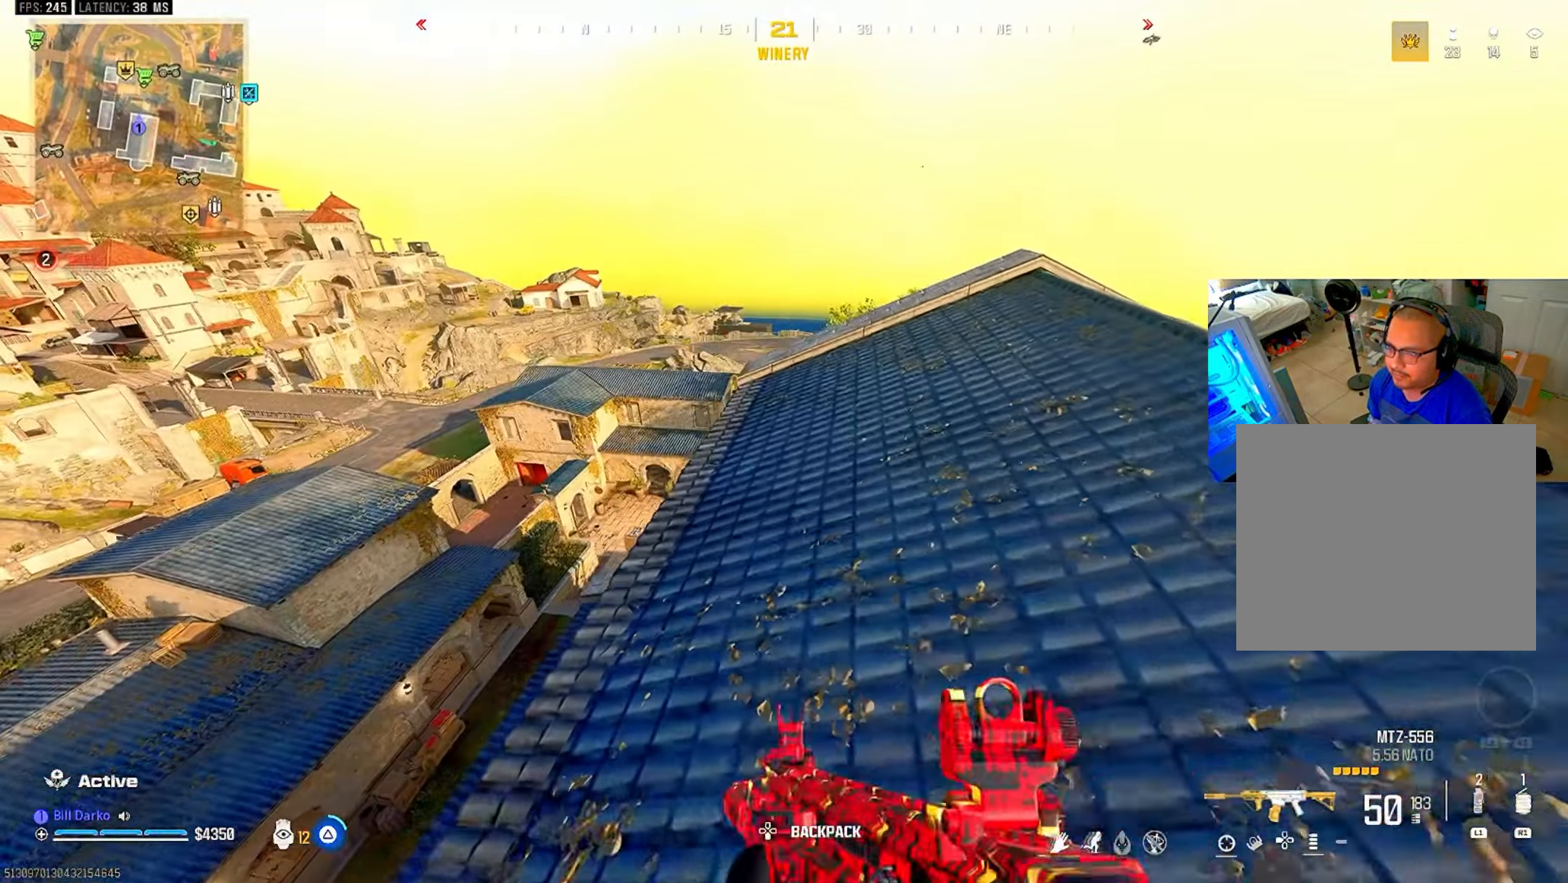
{"buttons": [], "left_stick": "center", "right_stick": "center", "events": [[17, "L3", "down"], [17, "left_stick", "up"], [67, "TRIANGLE", "up"], [117, "L3", "up"], [117, "left_stick", "center"]]}
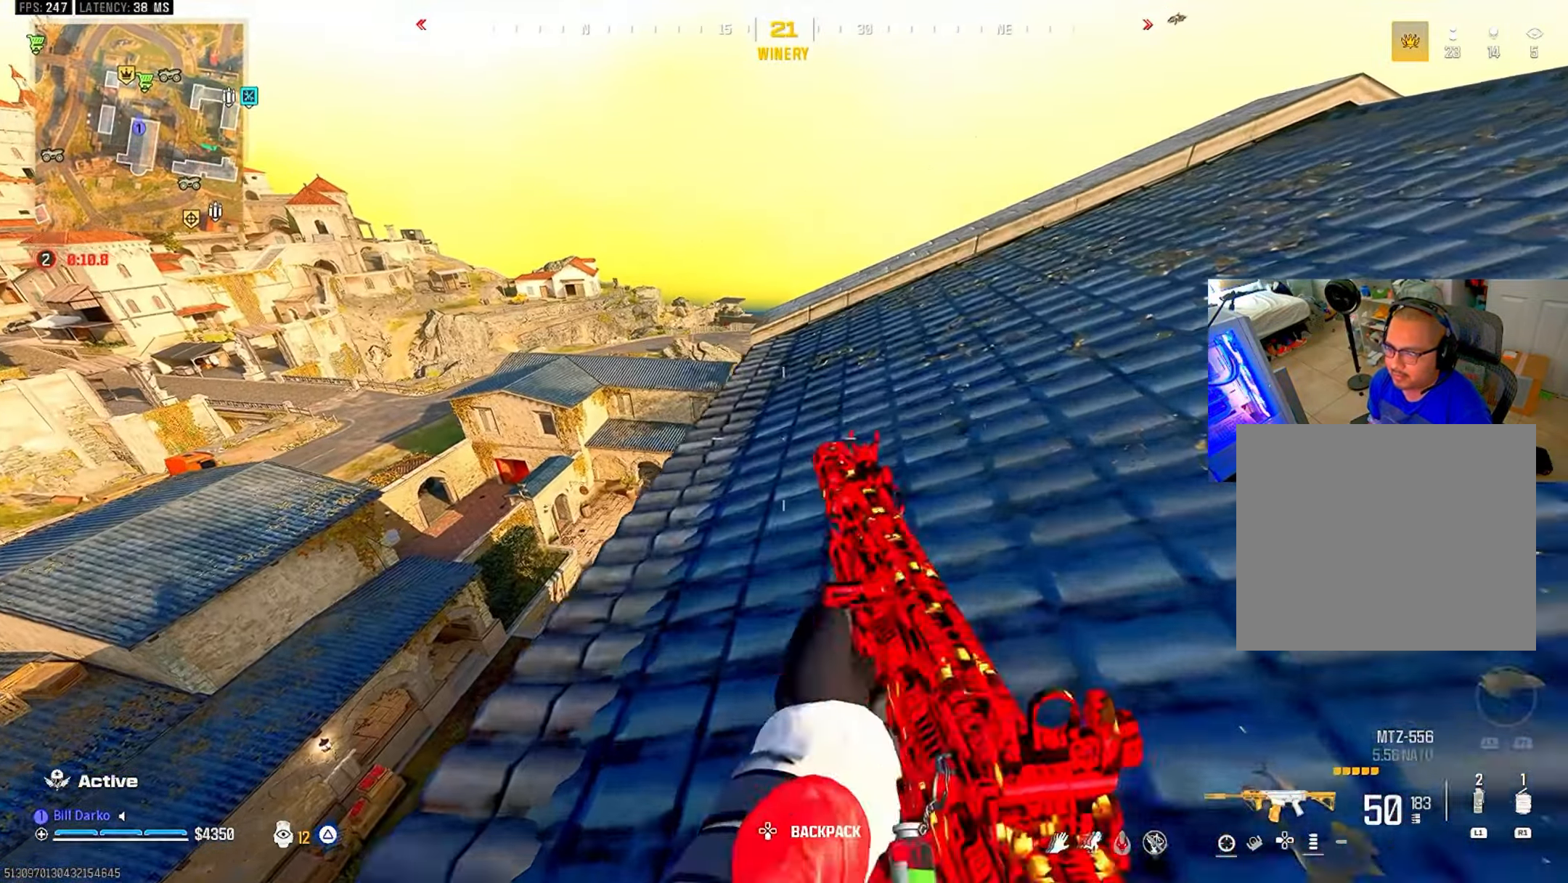
{"buttons": ["CIRCLE"], "left_stick": "center", "right_stick": "center", "events": [[283, "CIRCLE", "down"], [350, "CIRCLE", "up"], [433, "CIRCLE", "down"]]}
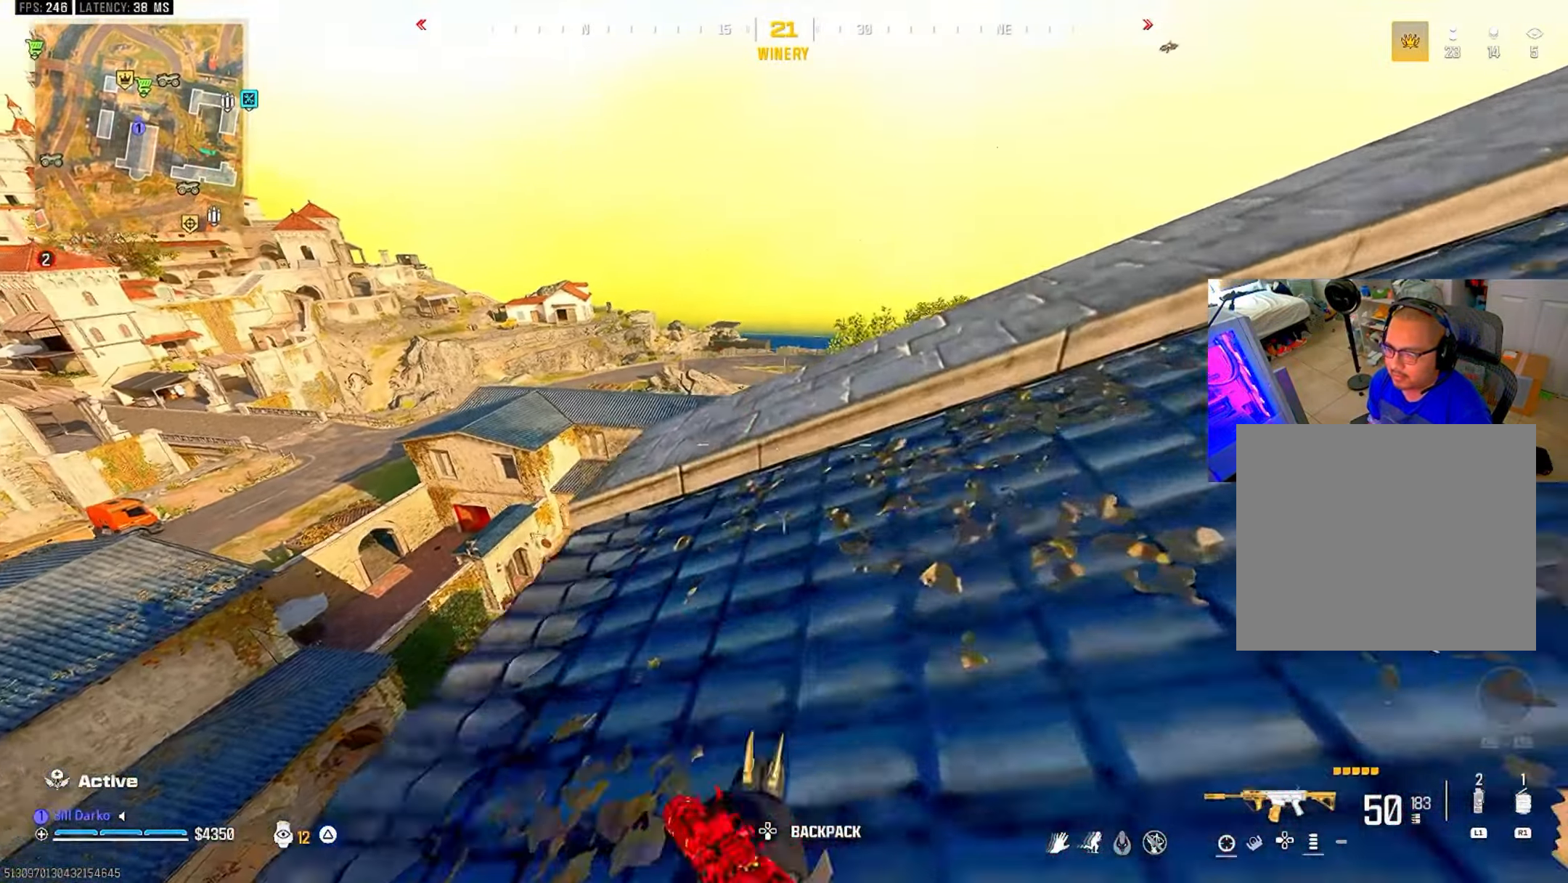
{"buttons": [], "left_stick": "center", "right_stick": "center", "events": [[67, "CIRCLE", "up"], [83, "CROSS", "down"], [217, "CROSS", "up"]]}
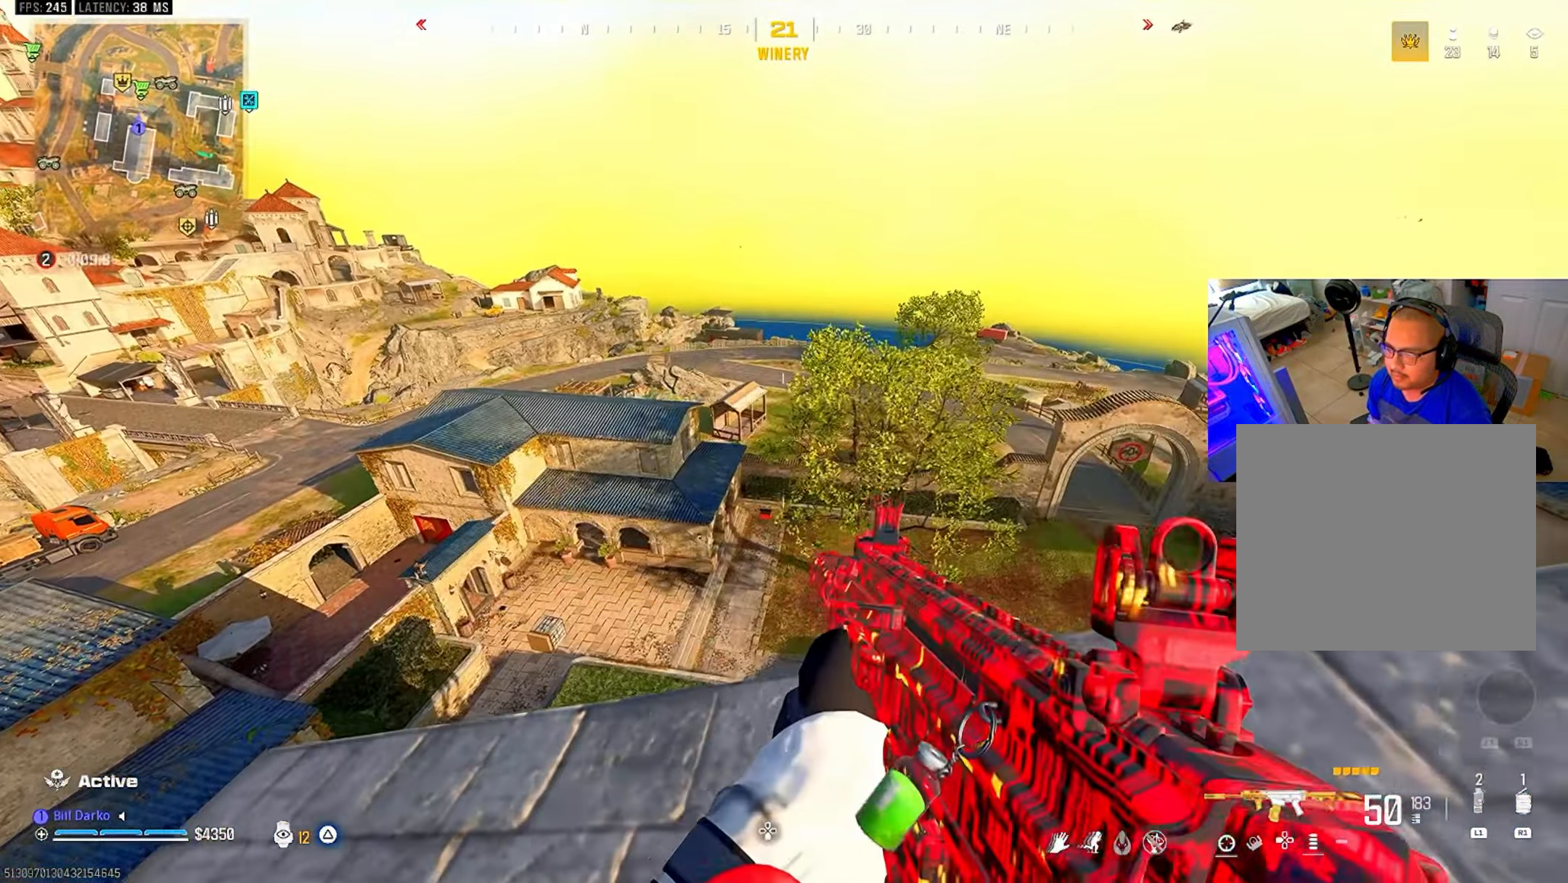
{"buttons": [], "left_stick": "center", "right_stick": "center", "events": [[267, "DPAD_RIGHT", "down"], [350, "DPAD_RIGHT", "up"]]}
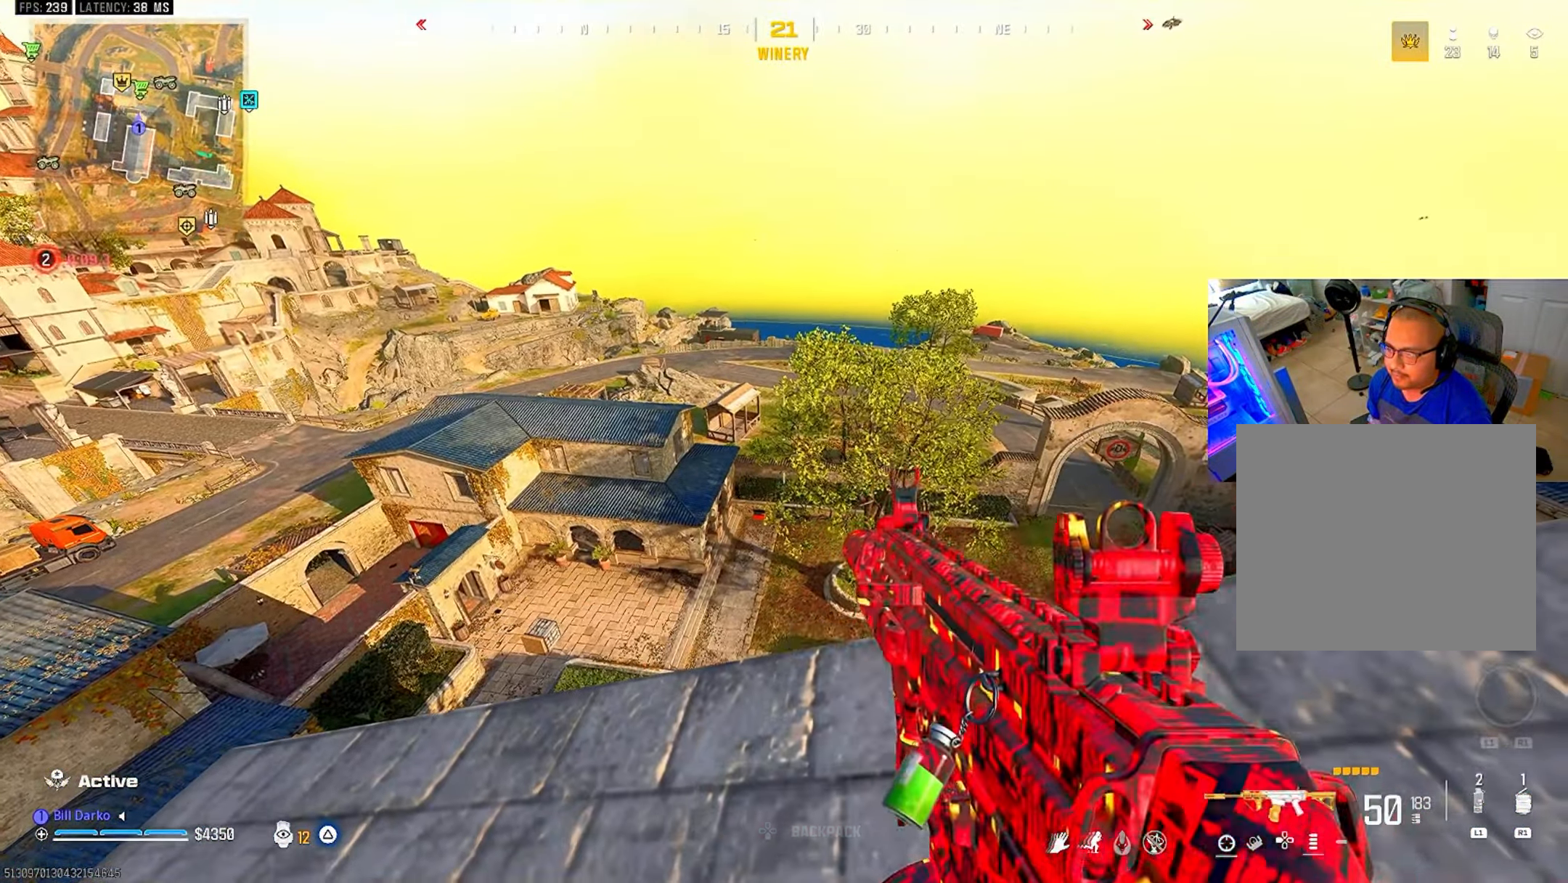
{"buttons": [], "left_stick": "center", "right_stick": "center", "events": []}
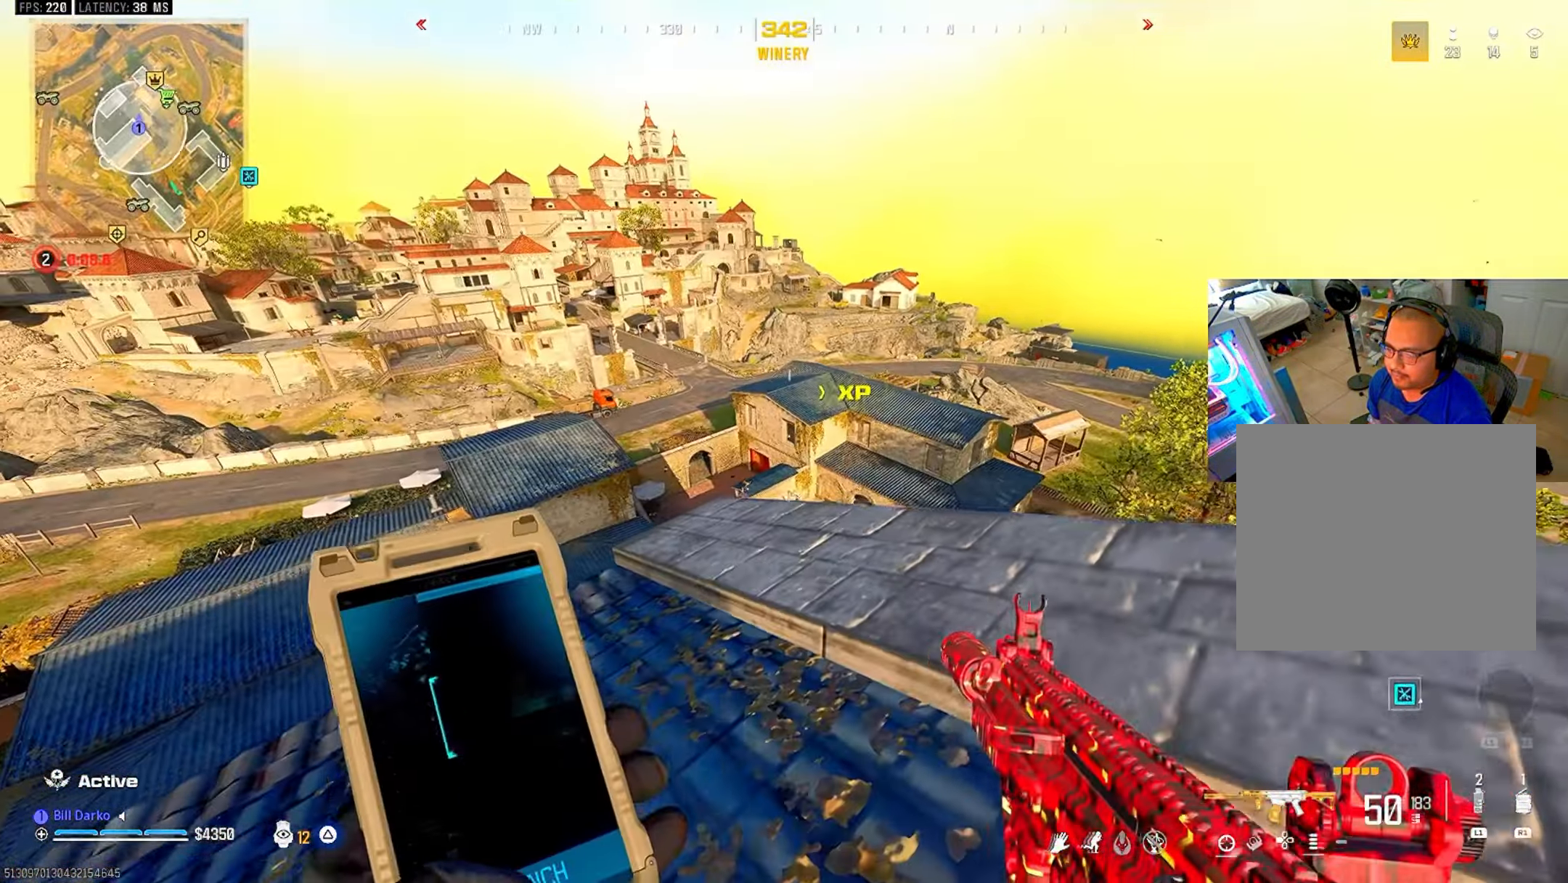
{"buttons": [], "left_stick": "center", "right_stick": "center", "events": []}
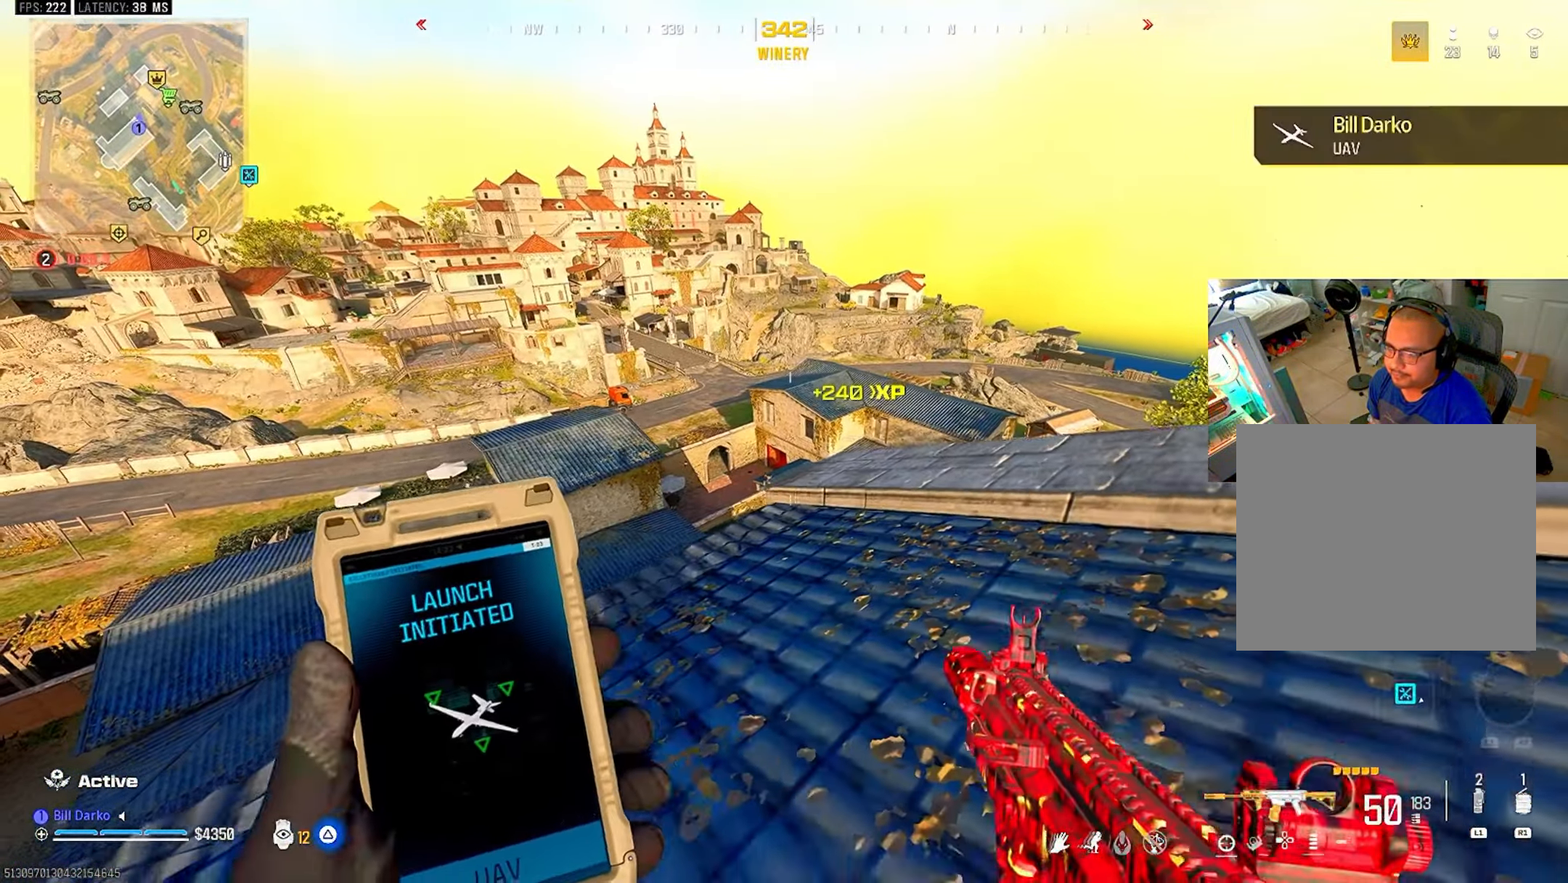
{"buttons": ["TOUCHPAD"], "left_stick": "center", "right_stick": "center", "events": [[450, "TOUCHPAD", "down"]]}
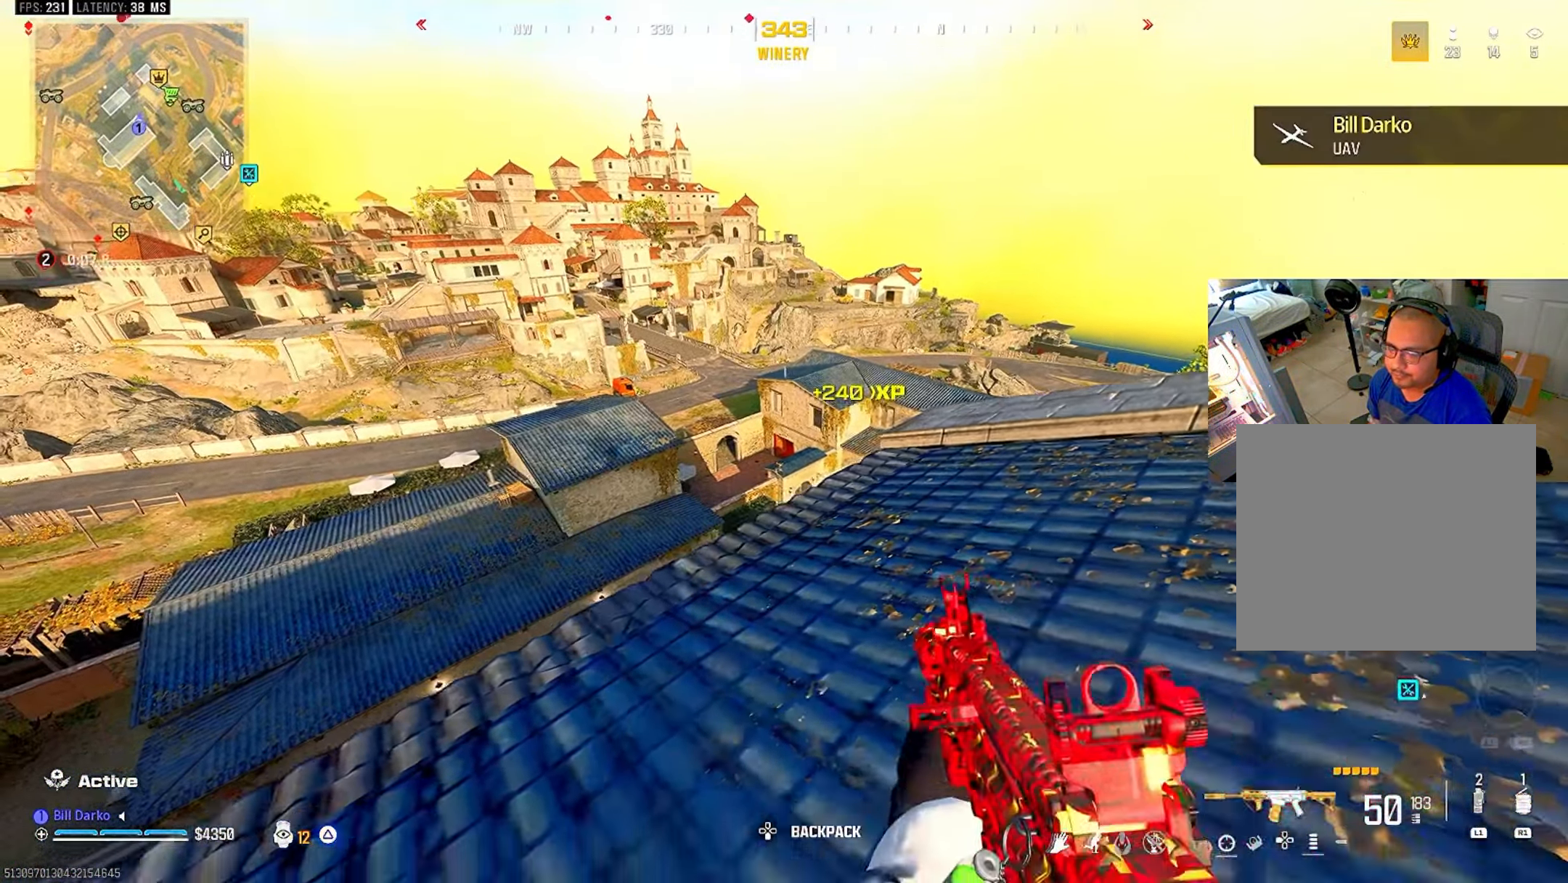
{"buttons": [], "left_stick": "center", "right_stick": "center", "events": [[33, "TOUCHPAD", "up"]]}
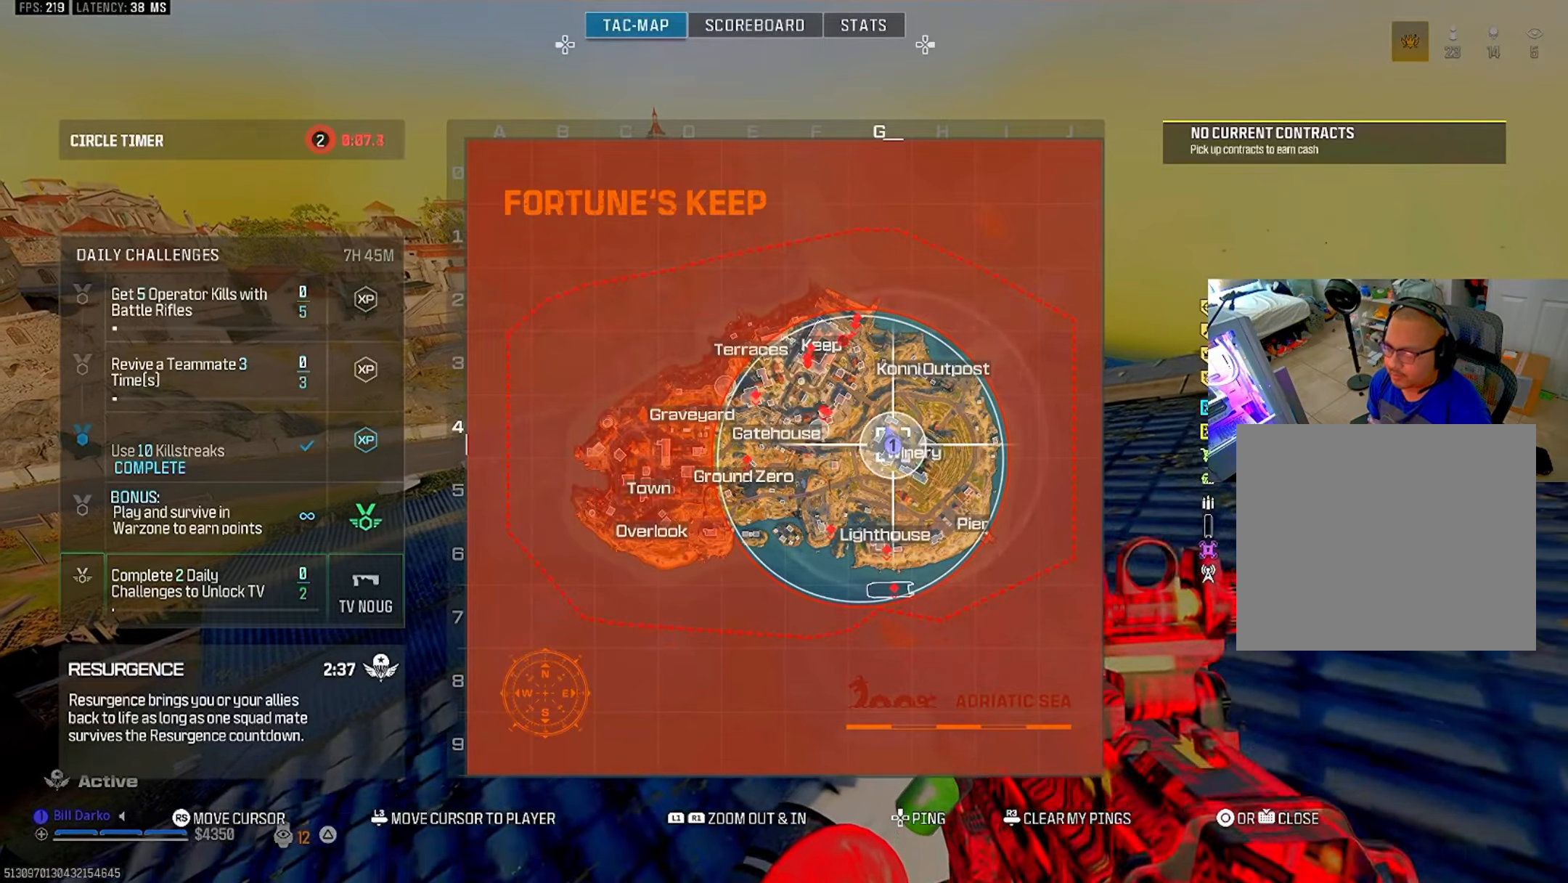
{"buttons": [], "left_stick": "center", "right_stick": "center", "events": [[184, "R1", "down"], [450, "R1", "up"]]}
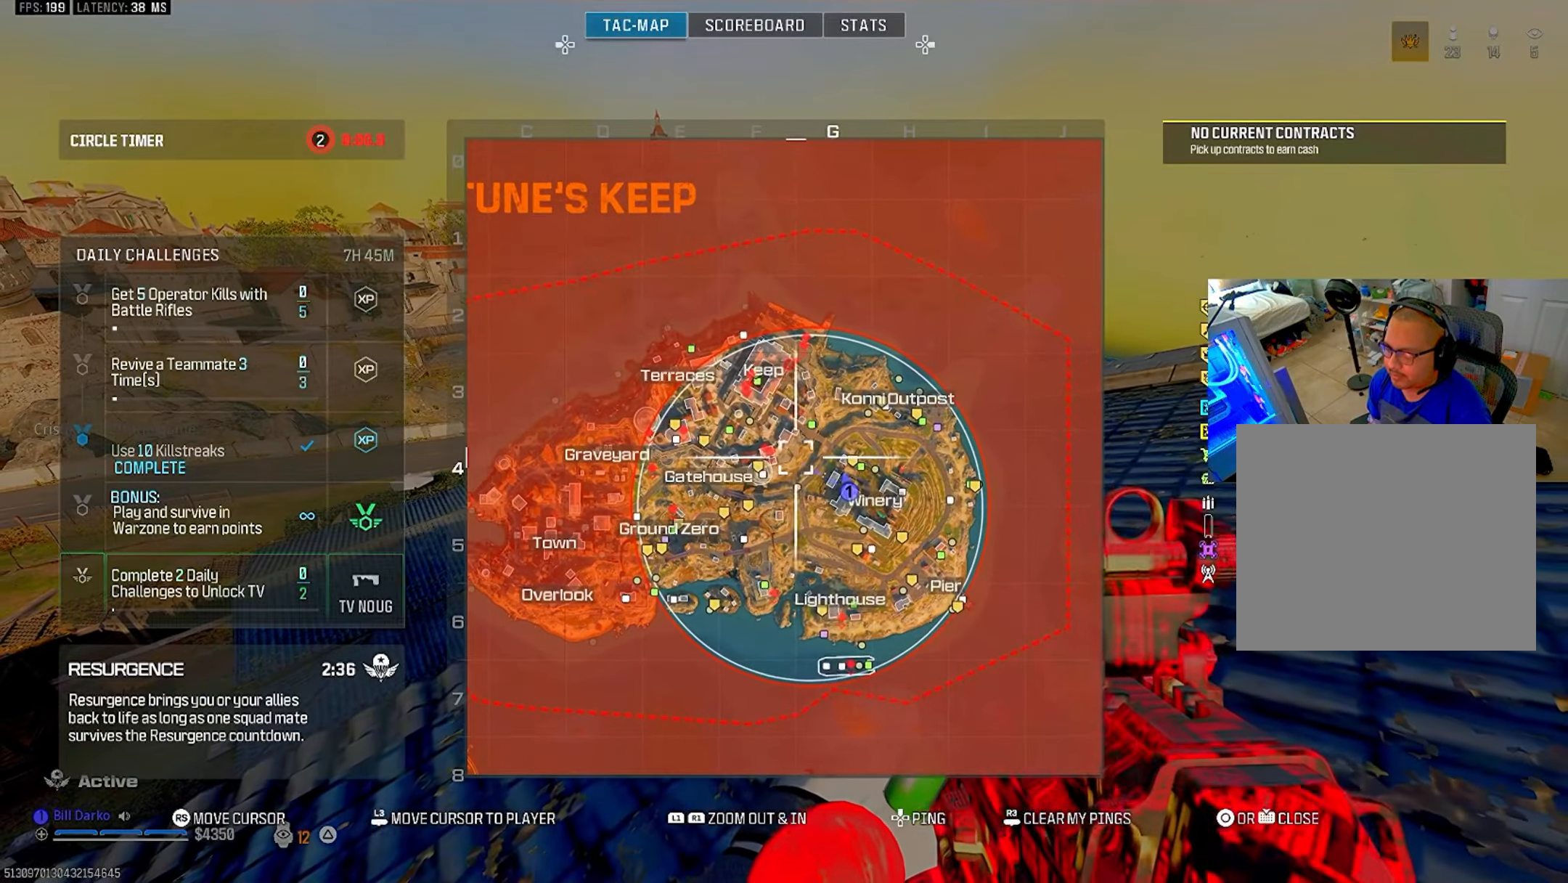
{"buttons": ["R1"], "left_stick": "center", "right_stick": "center", "events": [[100, "R1", "down"]]}
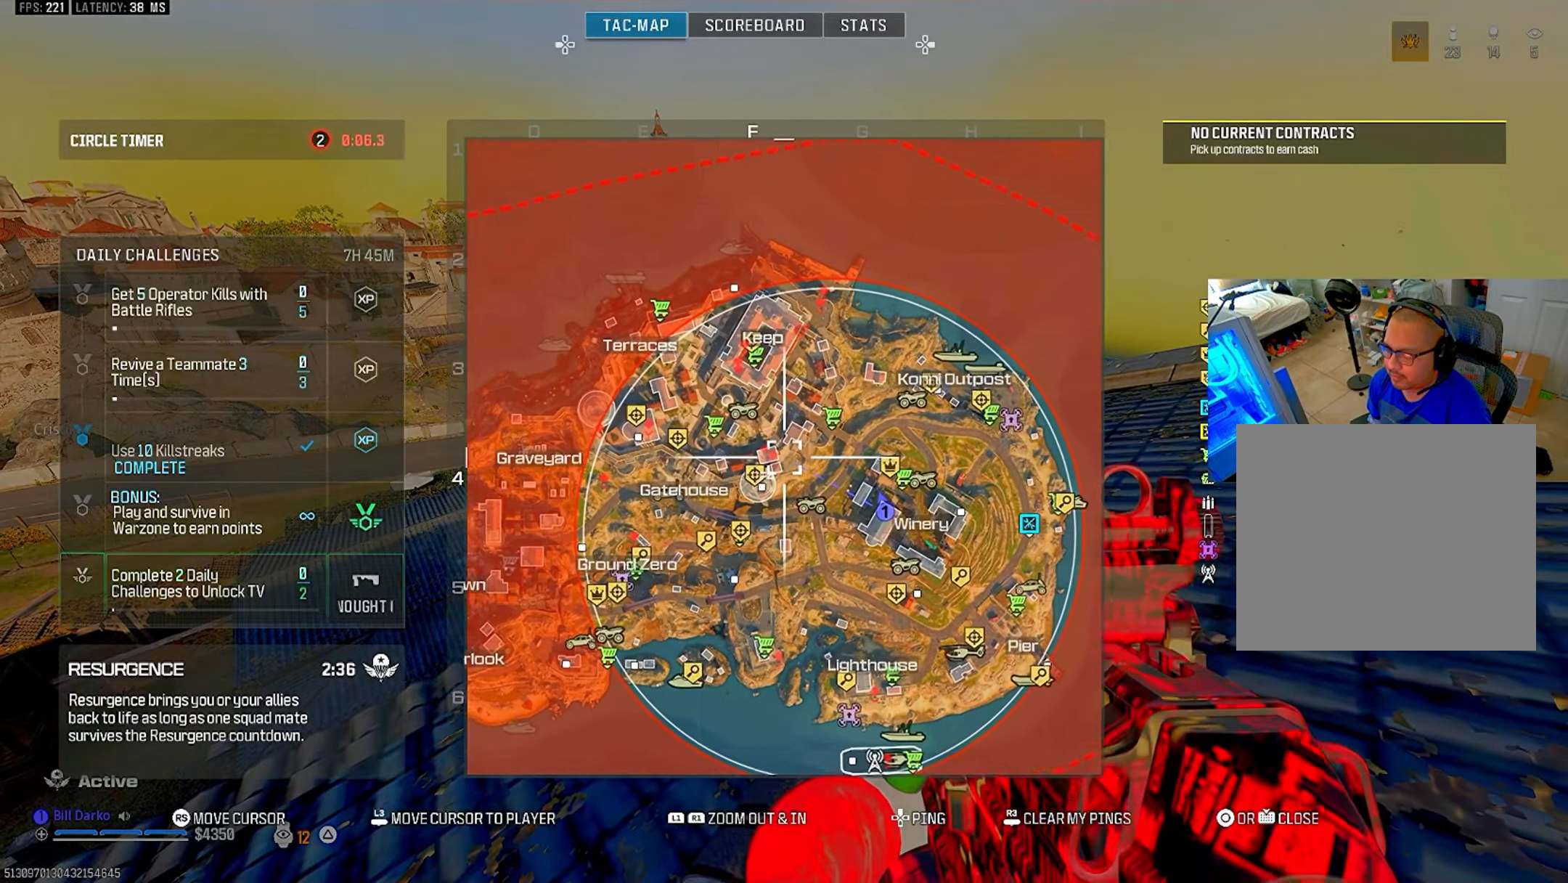
{"buttons": ["TOUCHPAD"], "left_stick": "center", "right_stick": "center", "events": [[17, "R1", "up"], [450, "TOUCHPAD", "down"]]}
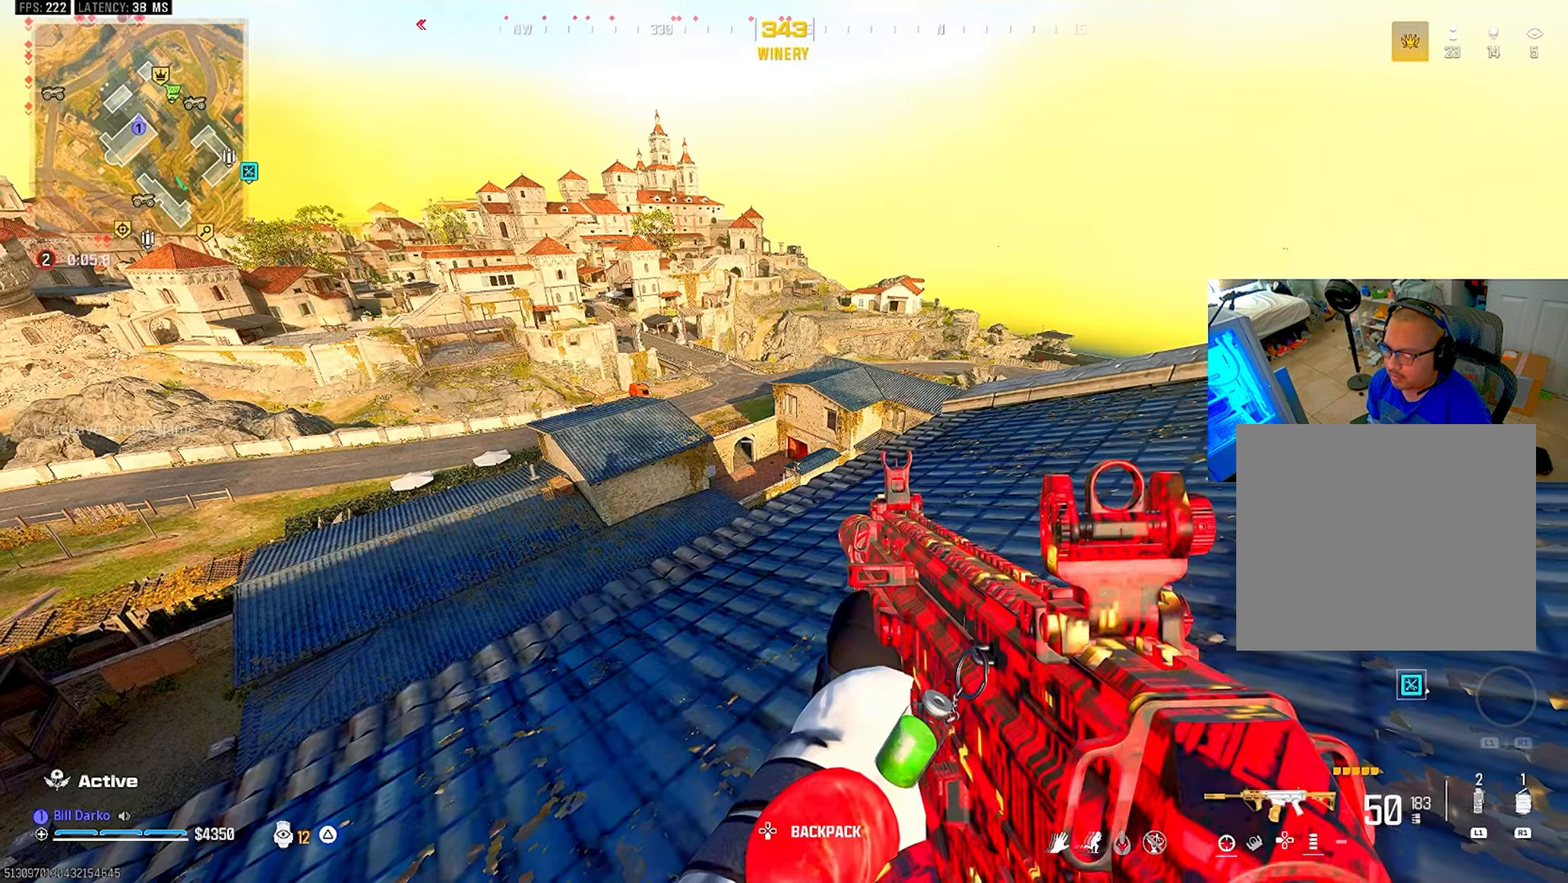
{"buttons": ["L3"], "left_stick": "up", "right_stick": "center", "events": [[34, "TOUCHPAD", "up"], [217, "L3", "down"], [217, "left_stick", "up"], [350, "L3", "up"], [350, "left_stick", "center"], [417, "L3", "down"], [417, "TRIANGLE", "down"], [417, "left_stick", "up"], [500, "TRIANGLE", "up"]]}
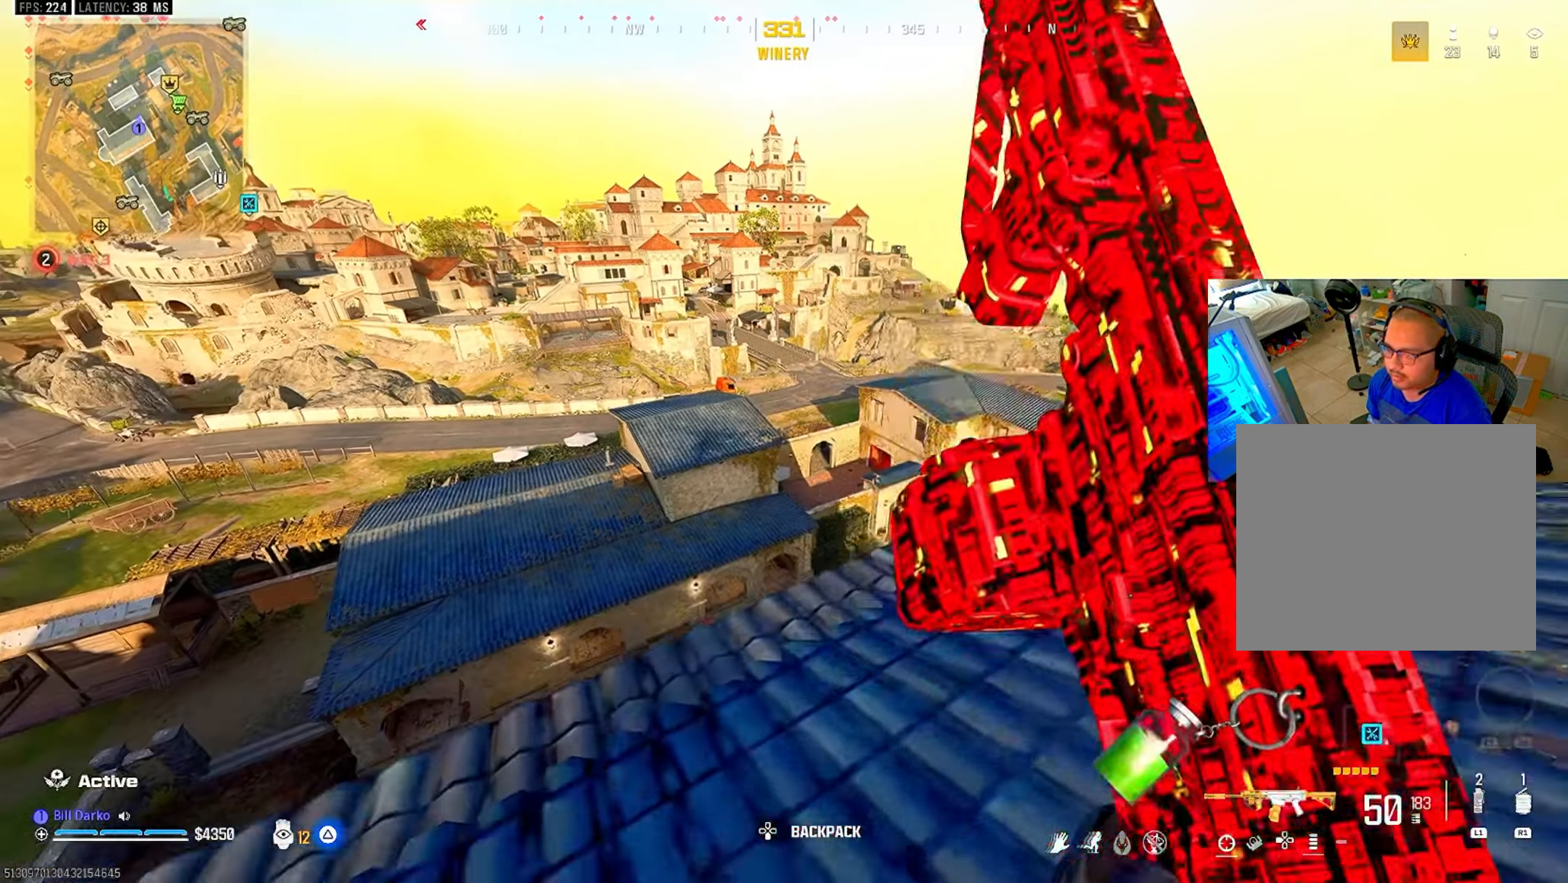
{"buttons": ["CROSS", "L3"], "left_stick": "up", "right_stick": "center", "events": [[67, "right_stick", "left"], [184, "right_stick", "center"], [234, "L3", "up"], [234, "left_stick", "center"], [434, "CROSS", "down"], [434, "L3", "down"], [434, "left_stick", "up"]]}
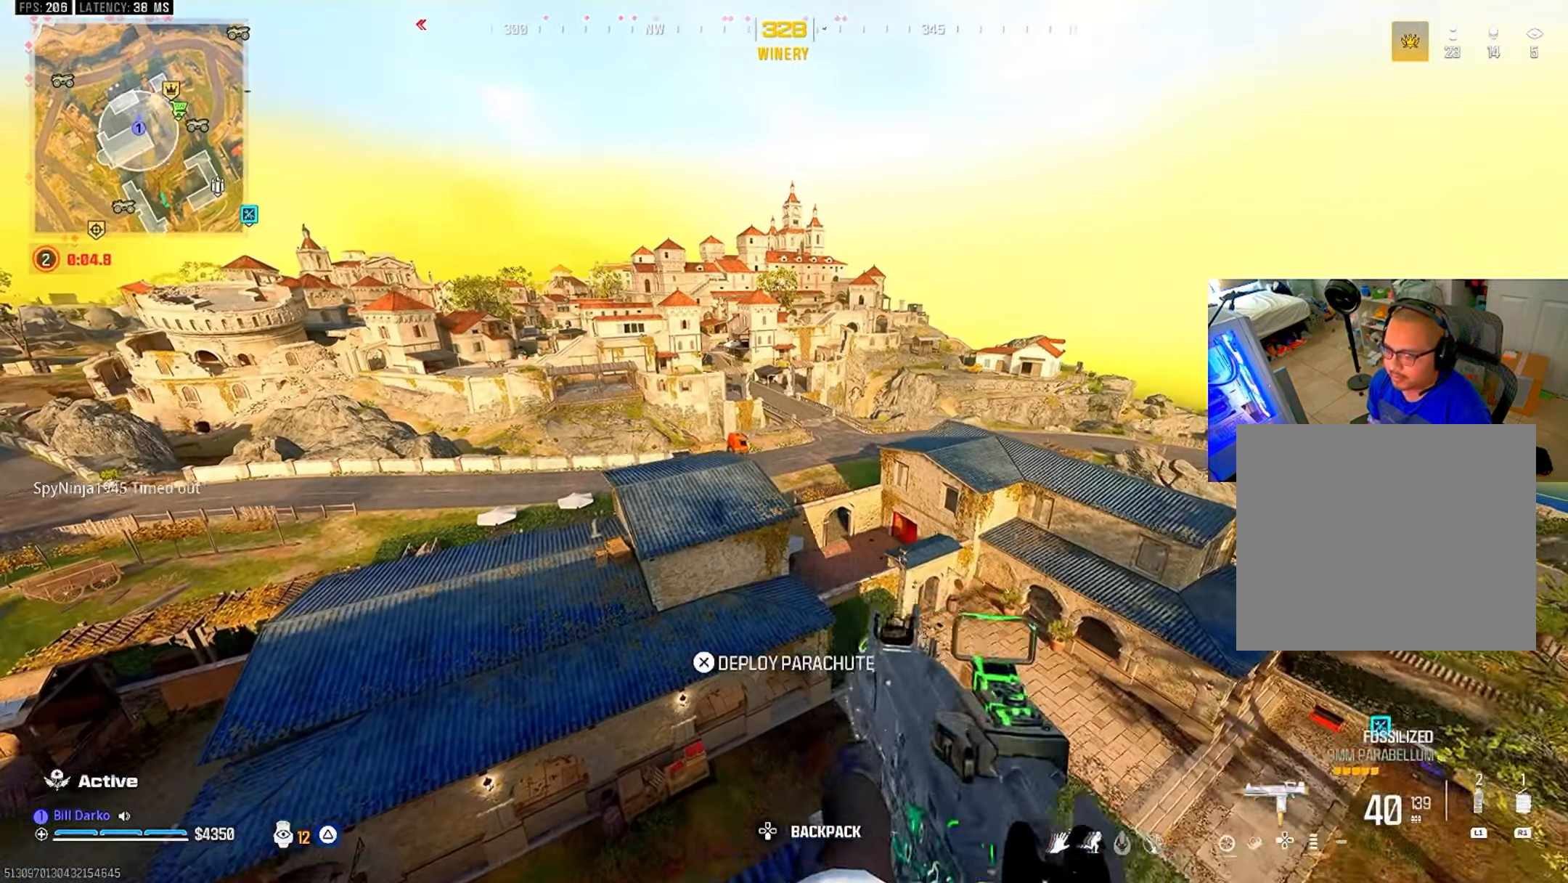
{"buttons": ["CROSS"], "left_stick": "center", "right_stick": "center", "events": [[34, "CROSS", "up"], [34, "L3", "up"], [34, "left_stick", "center"], [100, "CROSS", "down"], [167, "CROSS", "up"], [234, "CROSS", "down"], [334, "CROSS", "up"], [367, "CROSS", "down"]]}
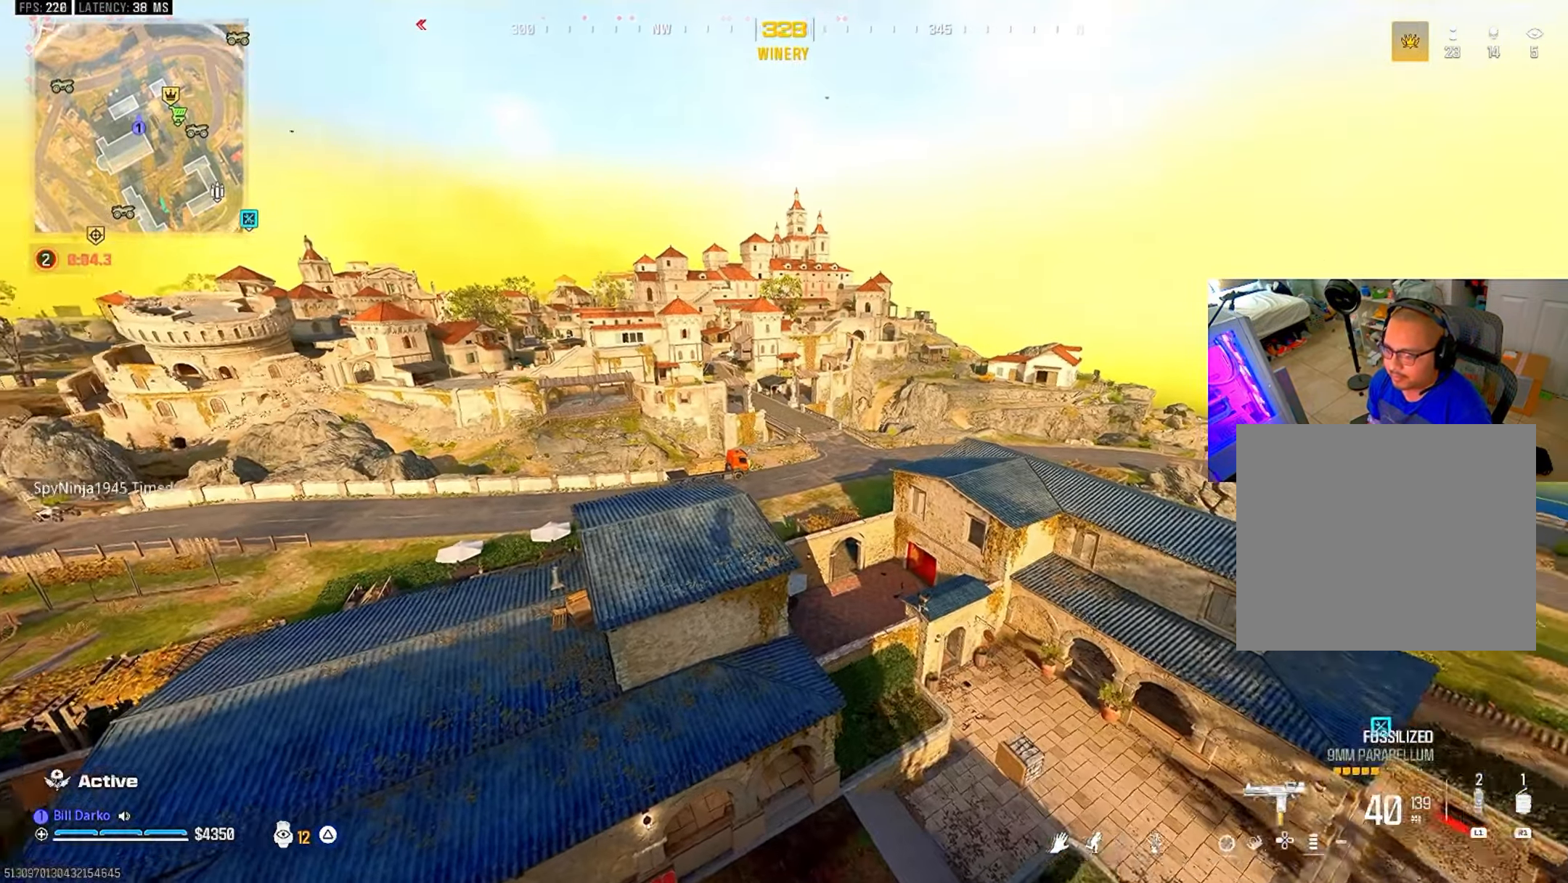
{"buttons": [], "left_stick": "center", "right_stick": "center", "events": [[17, "CROSS", "up"]]}
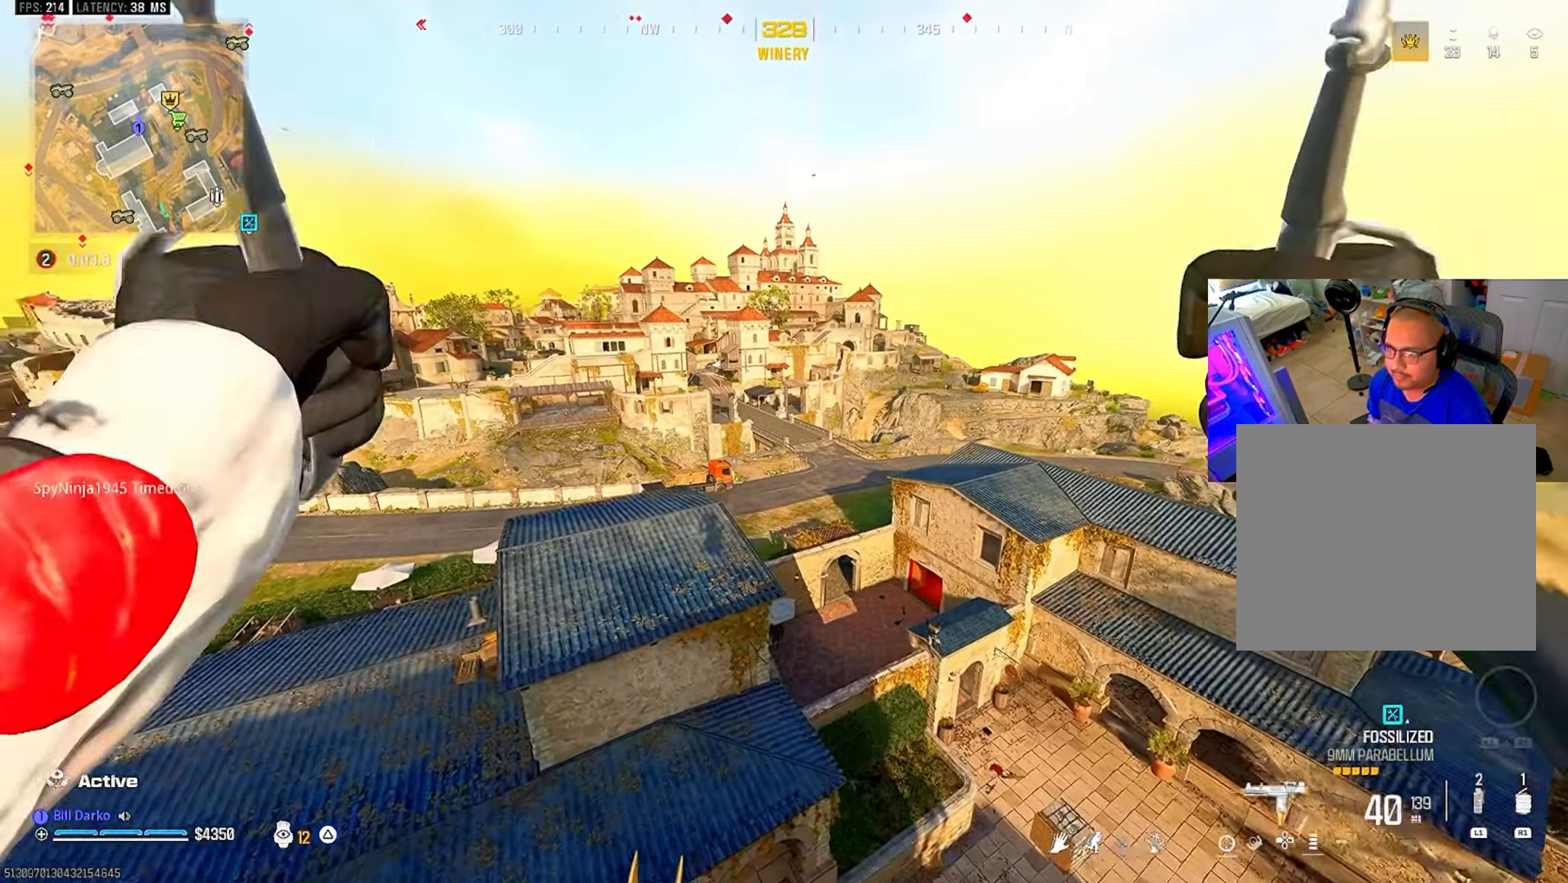
{"buttons": [], "left_stick": "center", "right_stick": "center", "events": []}
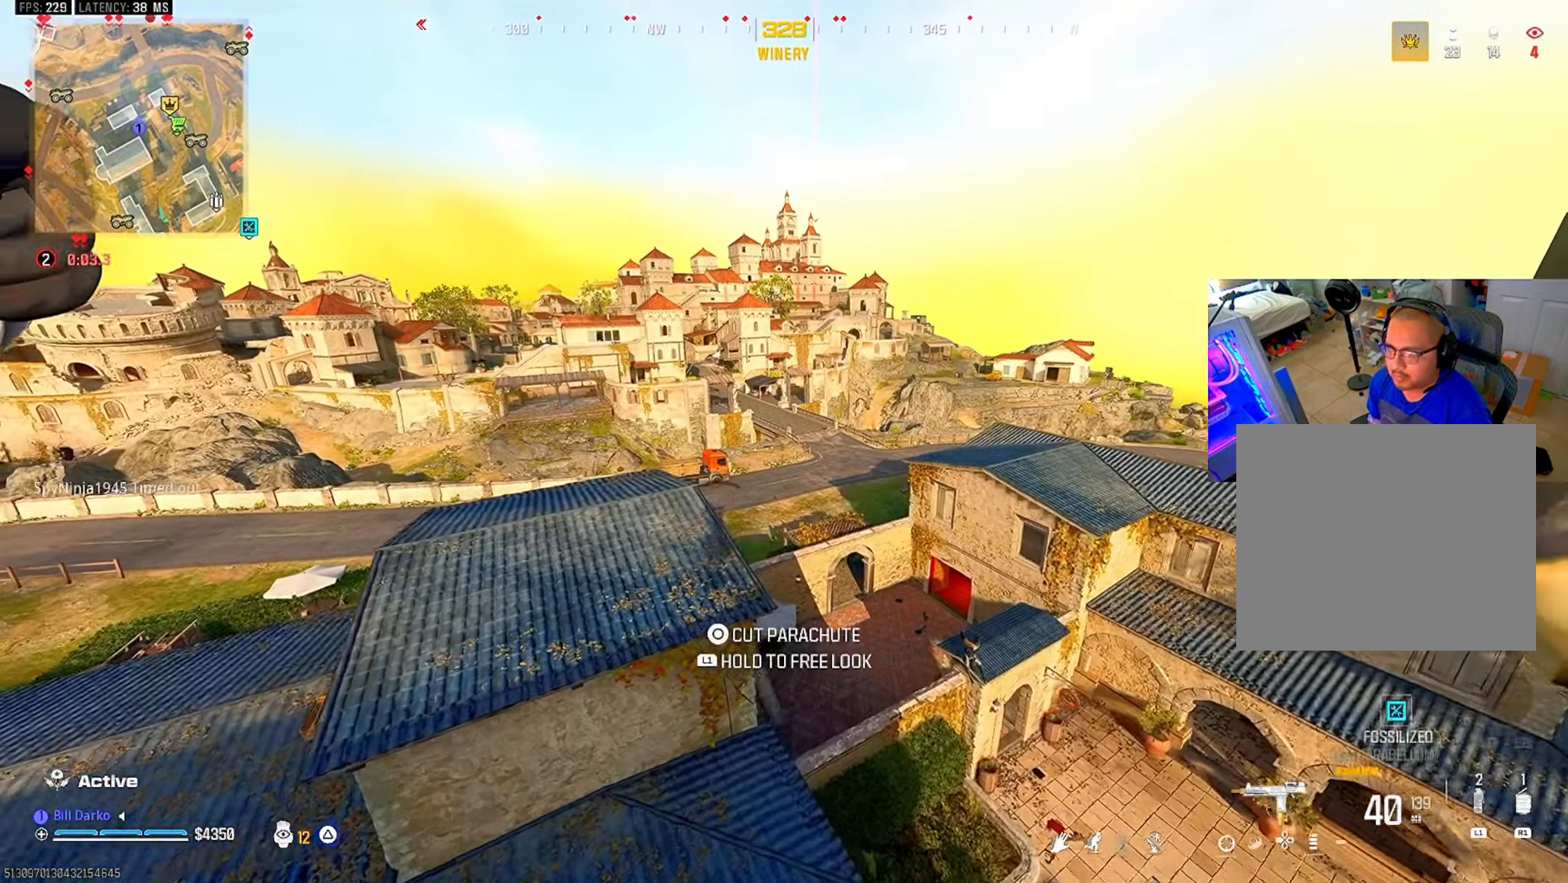
{"buttons": [], "left_stick": "center", "right_stick": "center", "events": []}
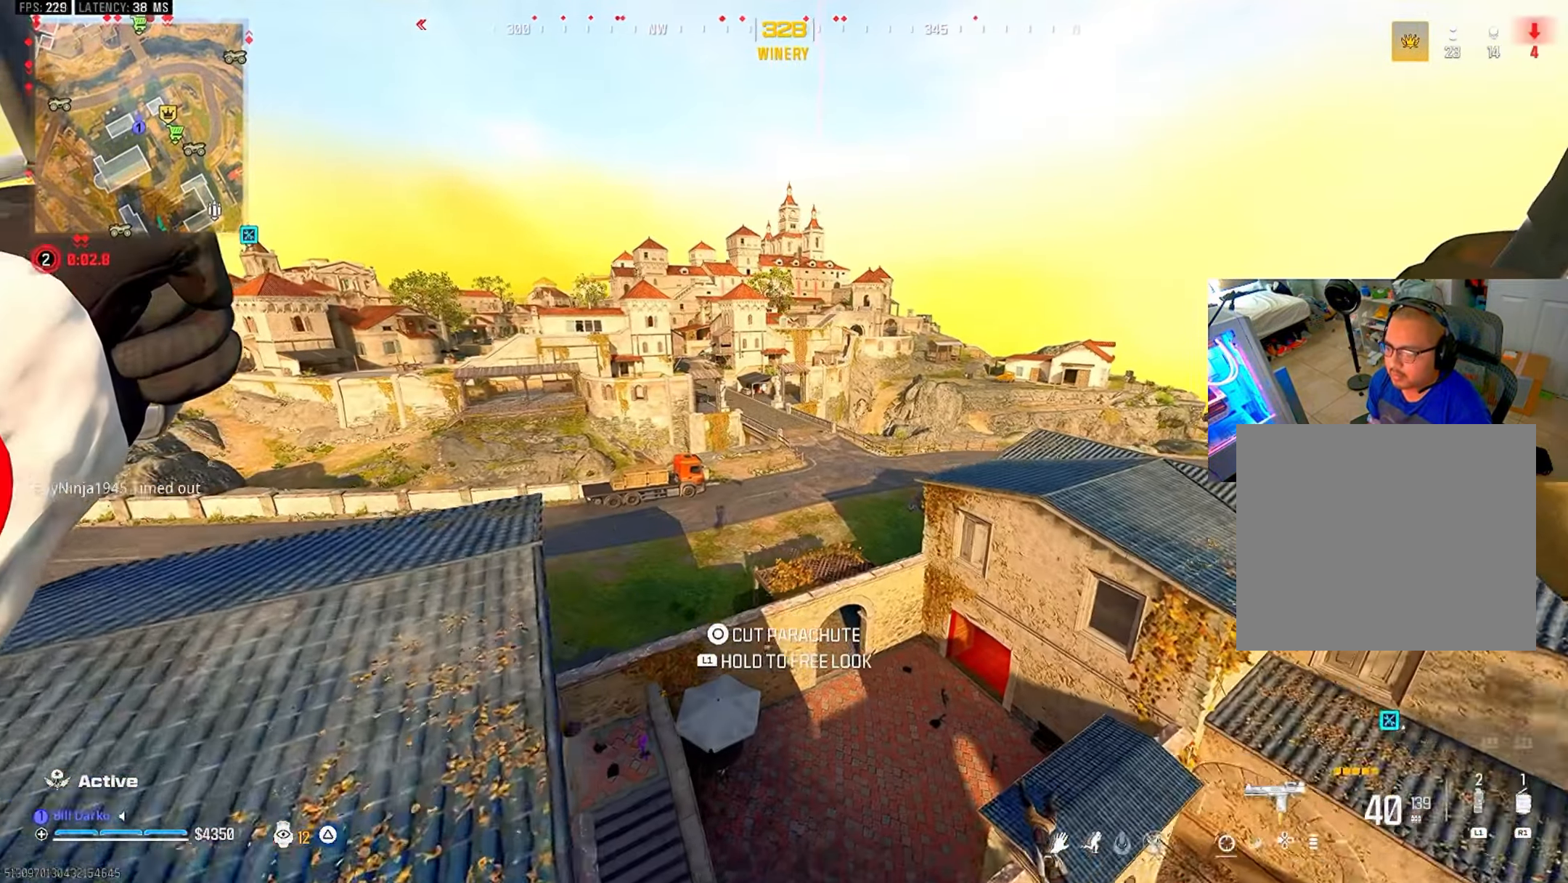
{"buttons": [], "left_stick": "center", "right_stick": "center", "events": []}
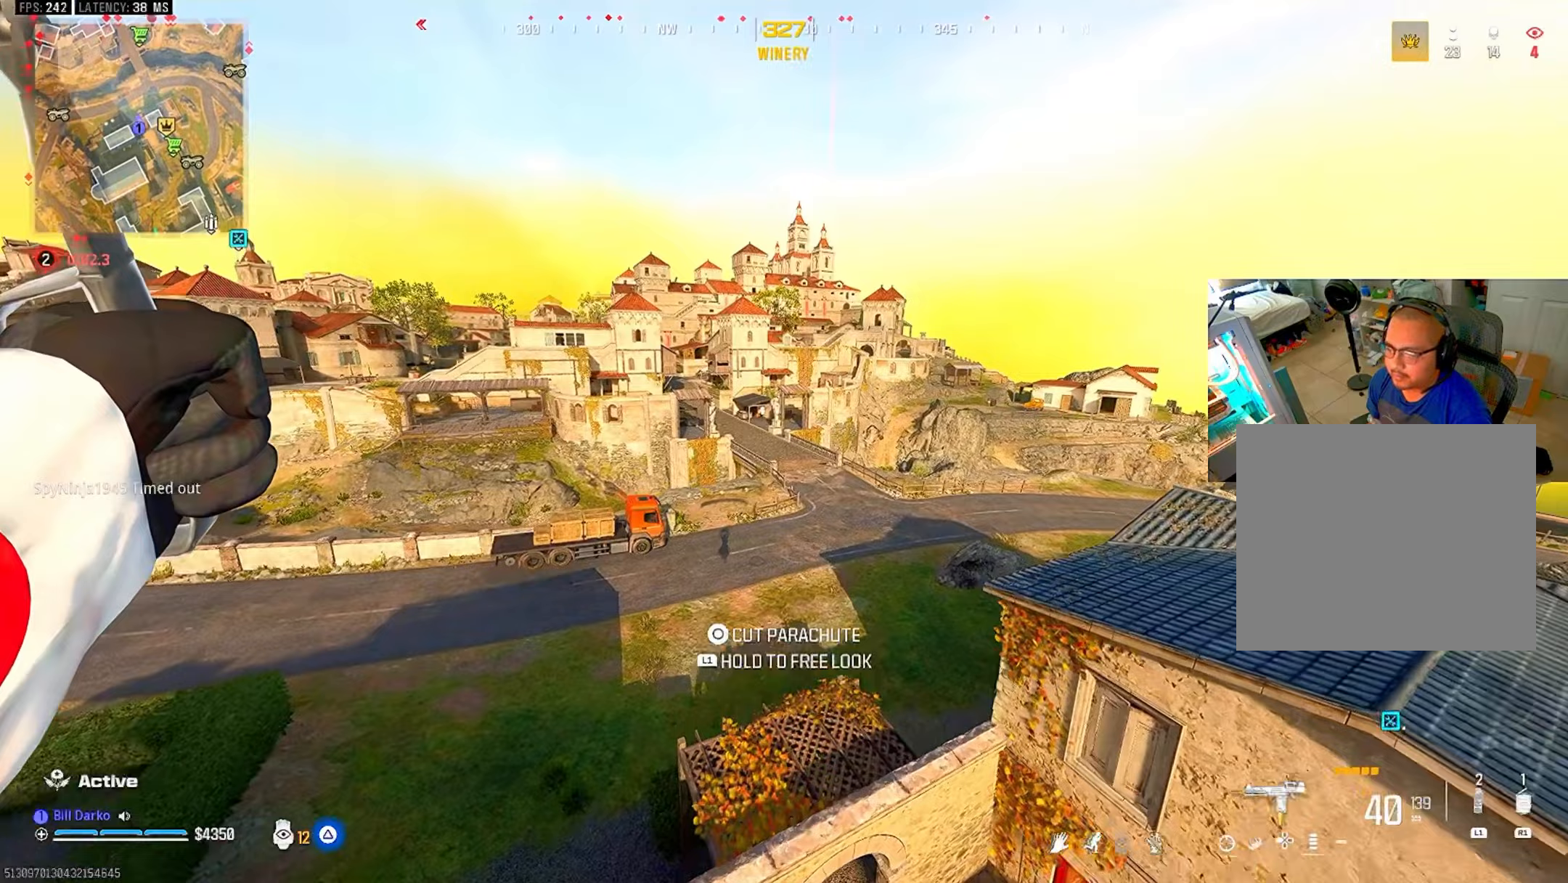
{"buttons": [], "left_stick": "center", "right_stick": "center", "events": []}
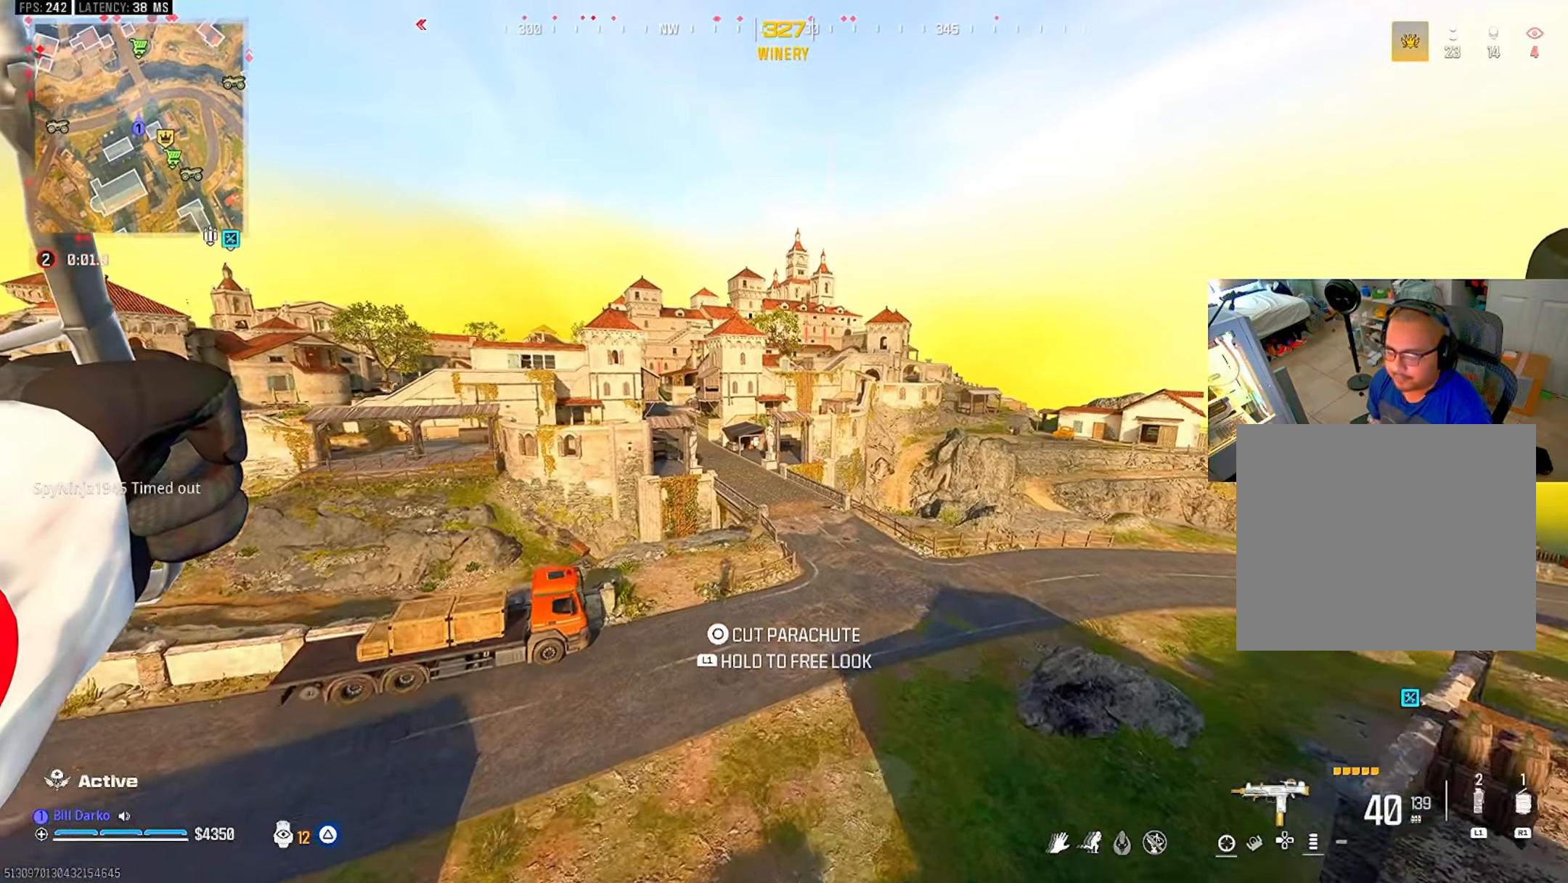
{"buttons": [], "left_stick": "center", "right_stick": "center", "events": []}
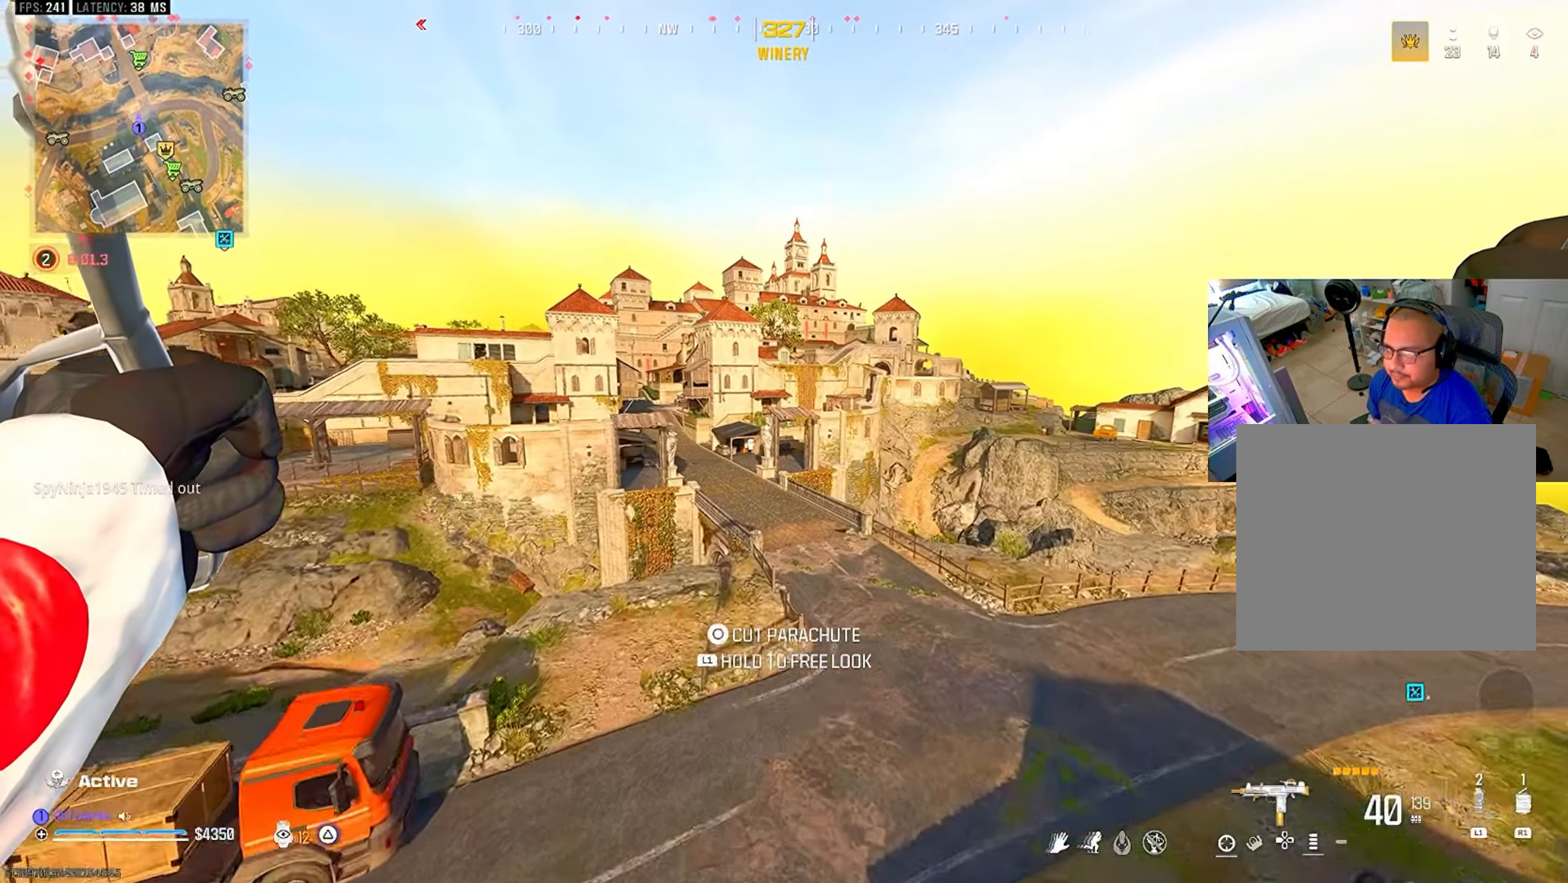
{"buttons": [], "left_stick": "center", "right_stick": "center", "events": []}
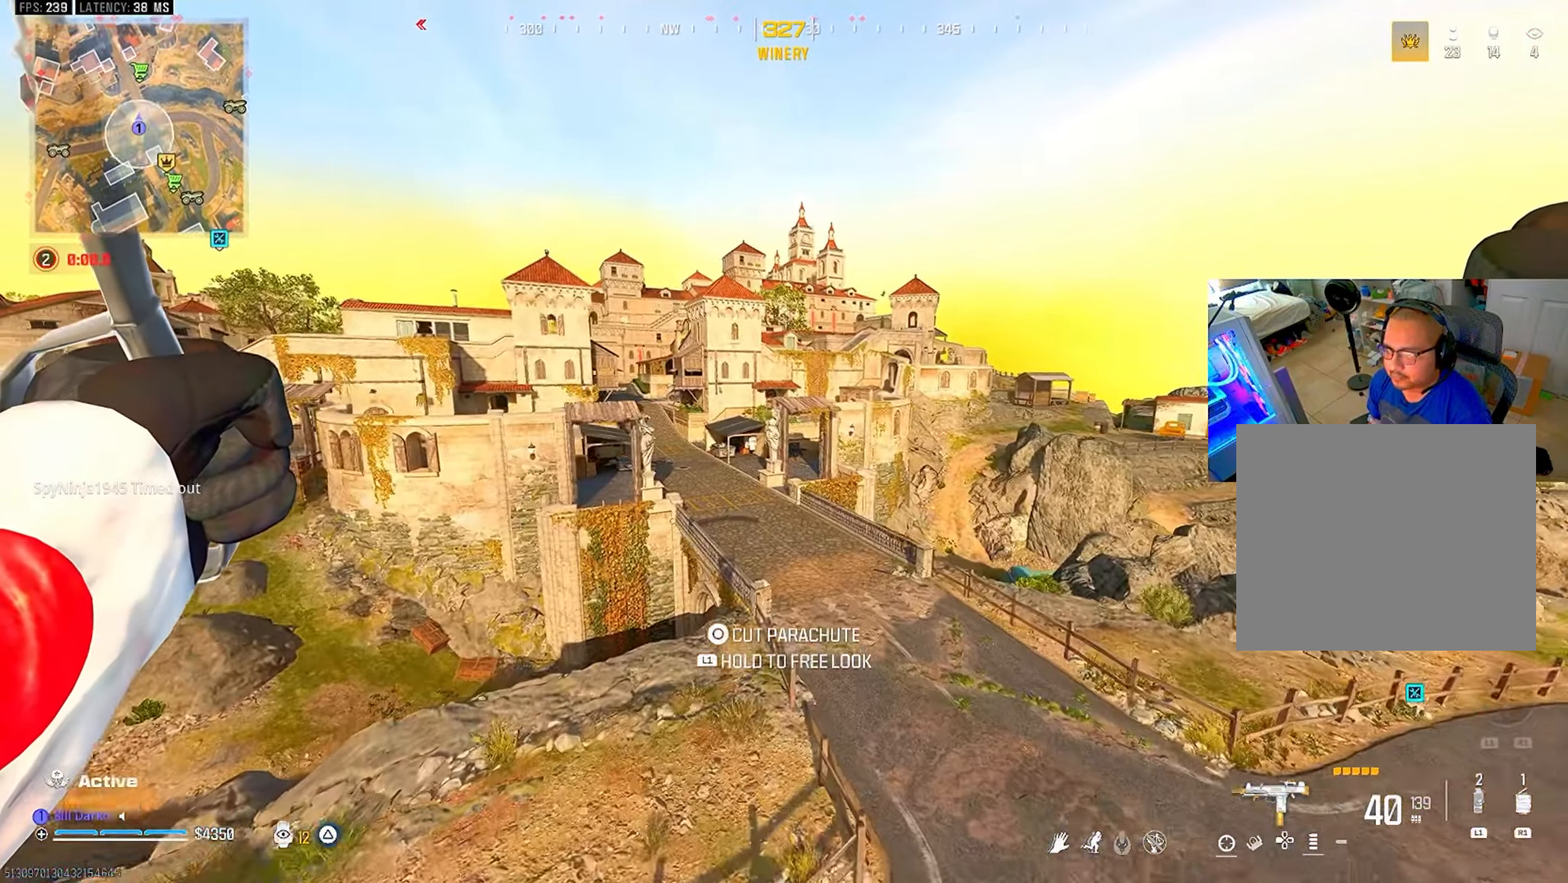
{"buttons": [], "left_stick": "center", "right_stick": "center", "events": []}
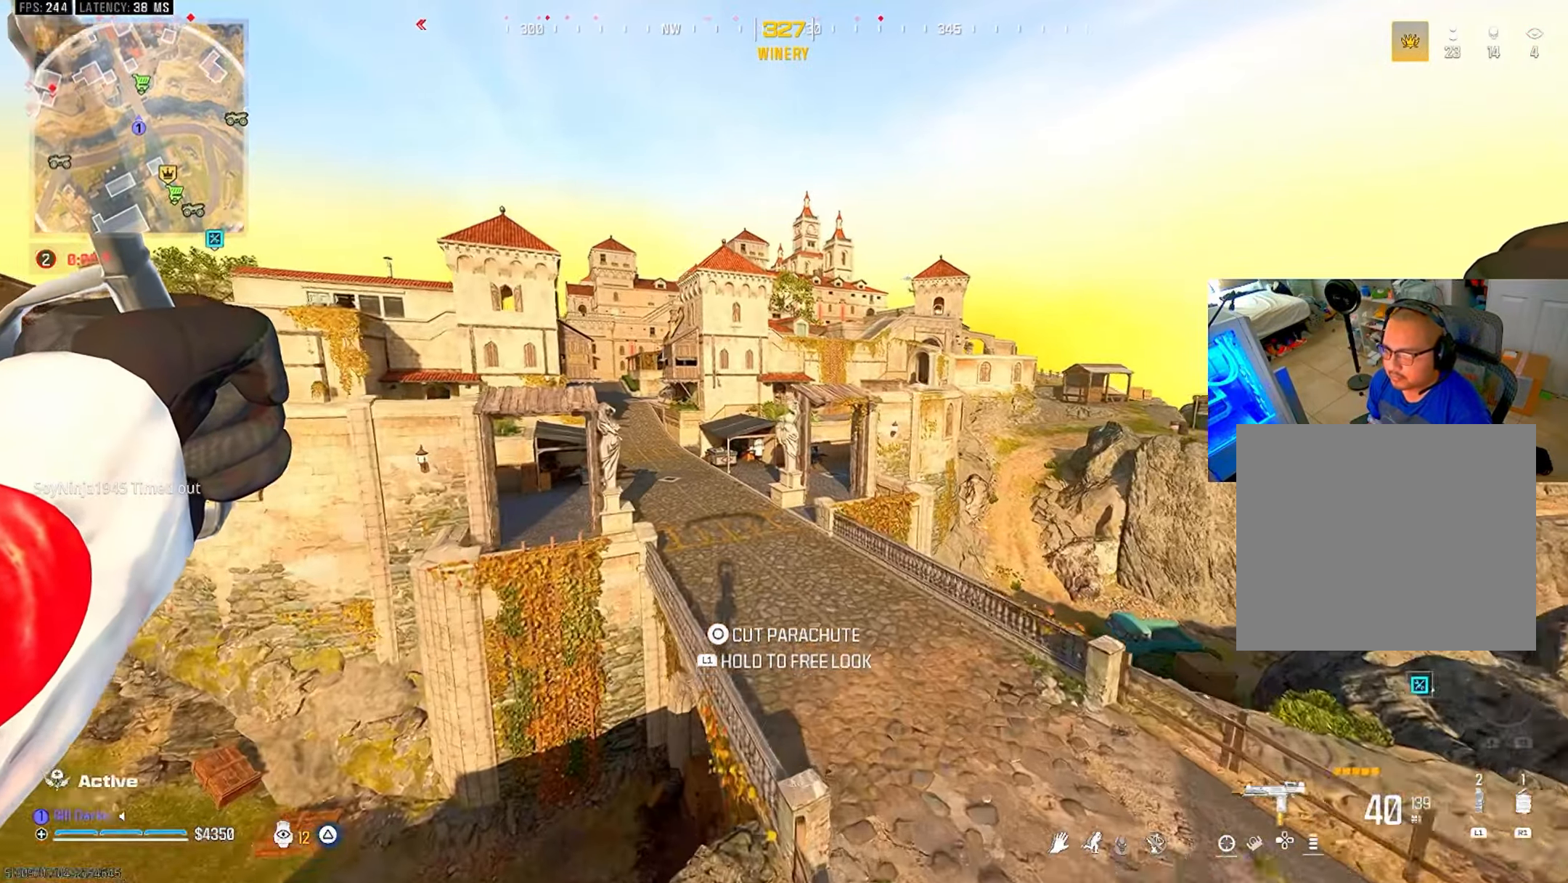
{"buttons": [], "left_stick": "center", "right_stick": "center", "events": [[367, "CIRCLE", "down"], [467, "CIRCLE", "up"]]}
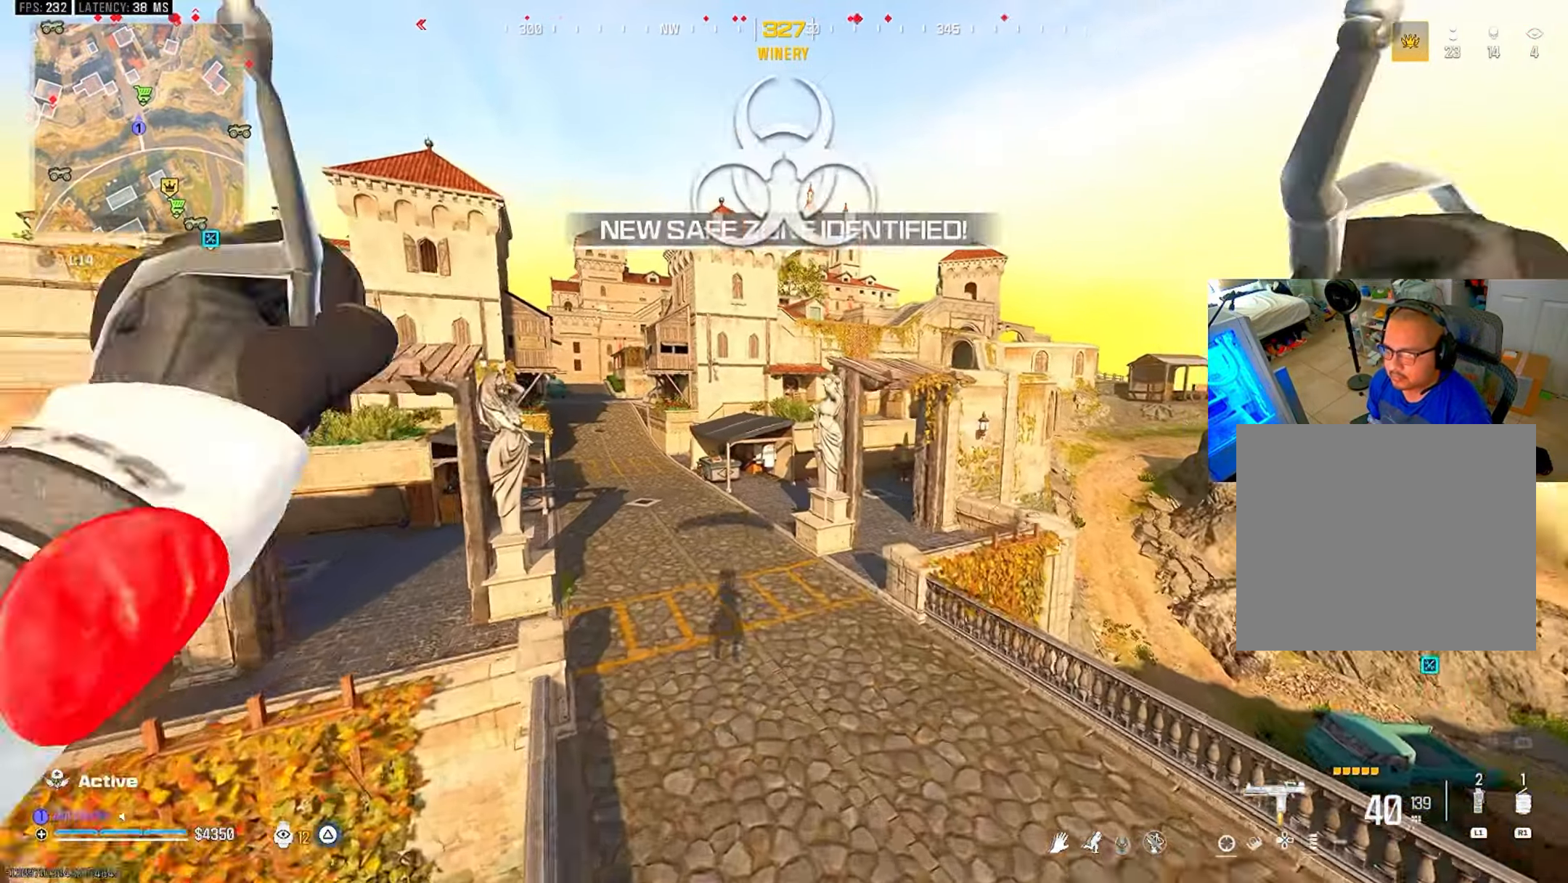
{"buttons": [], "left_stick": "center", "right_stick": "center", "events": [[17, "CIRCLE", "down"], [150, "CIRCLE", "up"]]}
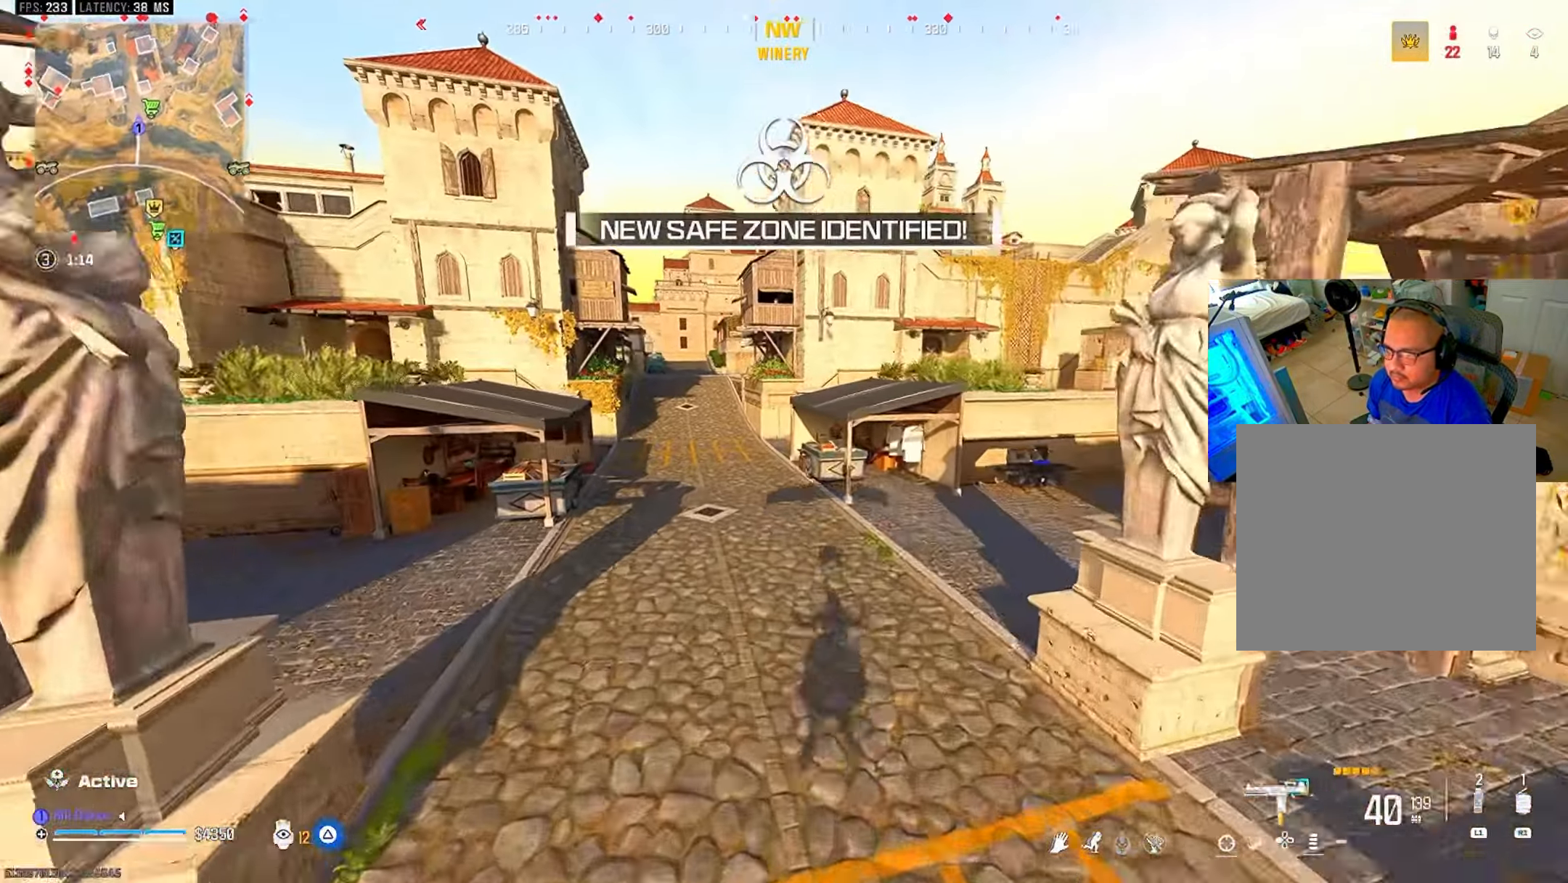
{"buttons": [], "left_stick": "center", "right_stick": "center", "events": [[400, "L3", "down"], [400, "left_stick", "up"], [467, "L3", "up"], [467, "left_stick", "center"]]}